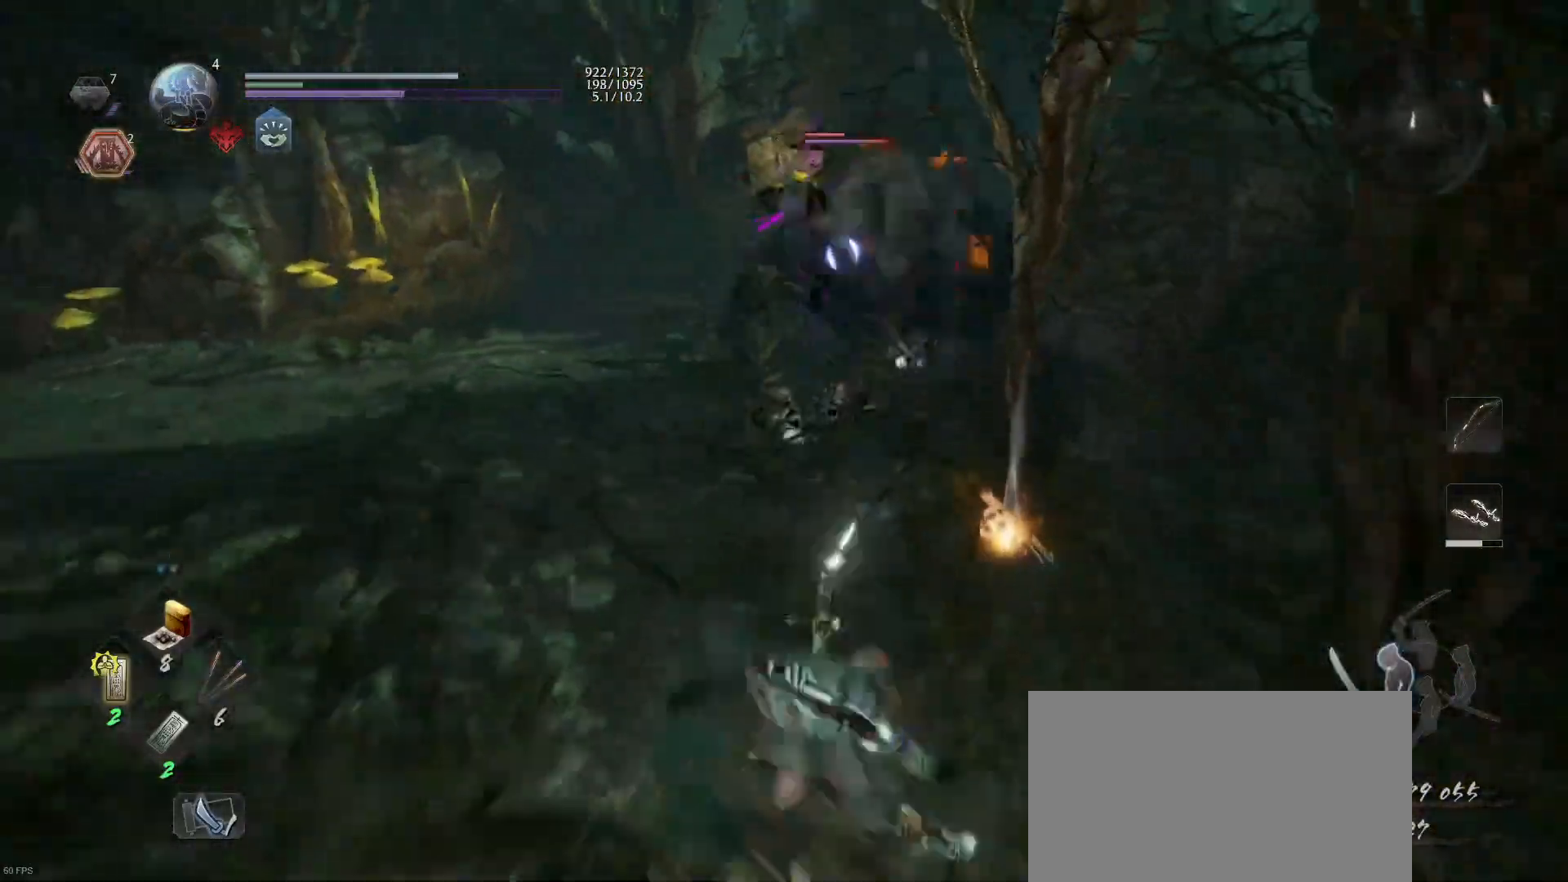
Gameplay with a controller (PlayStation layout); each line is a JSON object with the inputs held at the frame after it. "events" lists button and stick changes between this image and that frame as [ms after this image, input, new state], when the widget could be followed in between.
{"buttons": ["L1"], "left_stick": "down", "right_stick": "center", "events": [[200, "CROSS", "down"], [233, "L3", "down"], [300, "CROSS", "up"], [500, "L3", "up"]]}
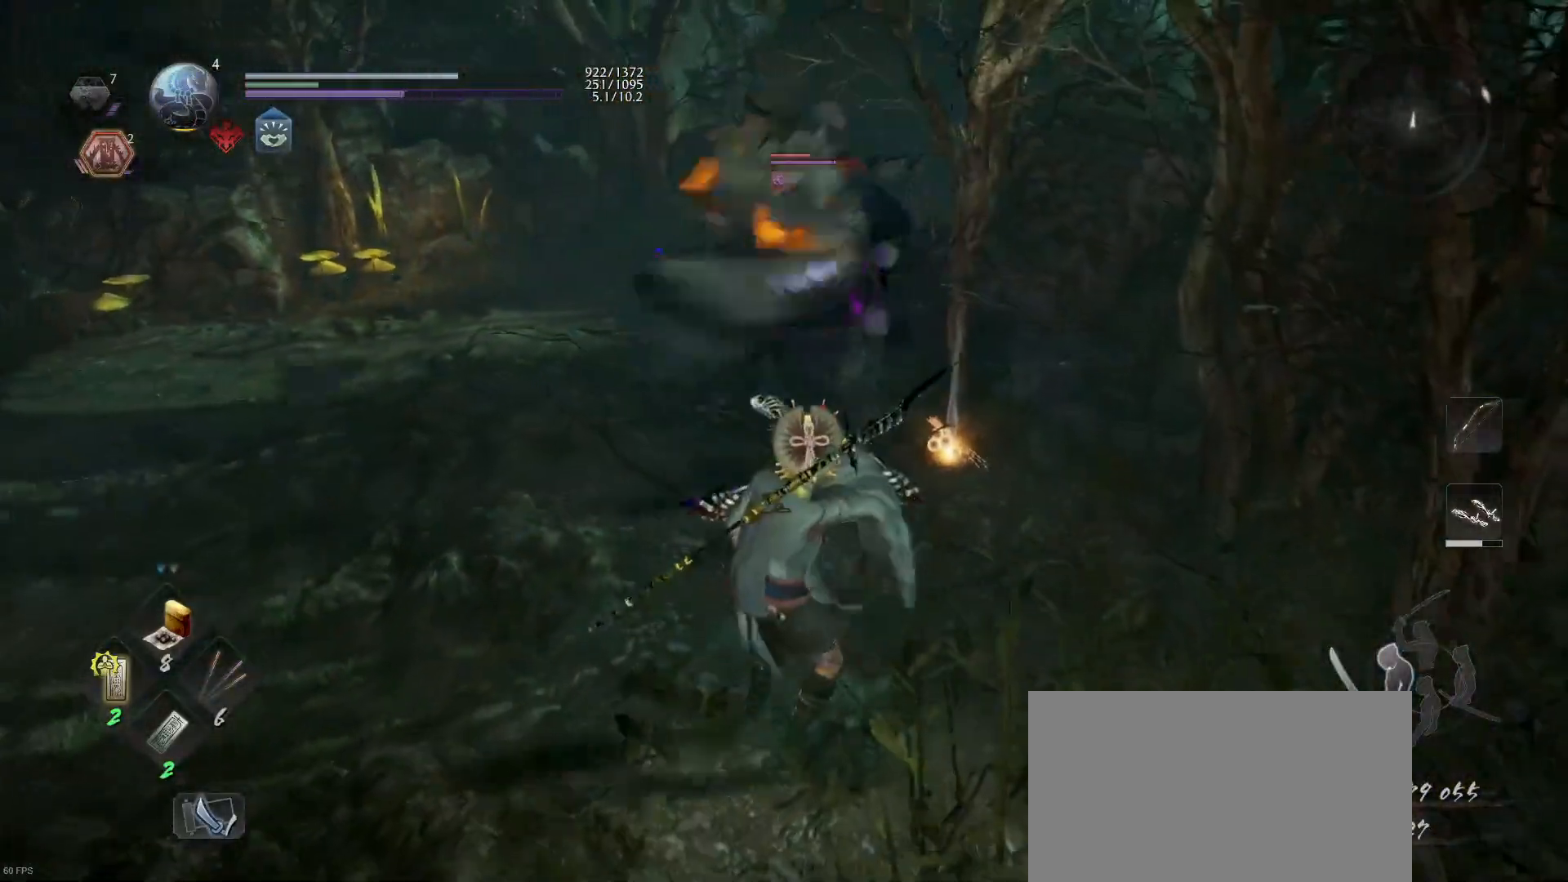
{"buttons": ["L1"], "left_stick": "left", "right_stick": "center", "events": [[33, "L1", "up"], [67, "CROSS", "down"], [67, "R1", "down"], [133, "left_stick", "down-left"], [167, "CROSS", "up"], [200, "R1", "up"], [233, "L1", "down"], [367, "left_stick", "left"]]}
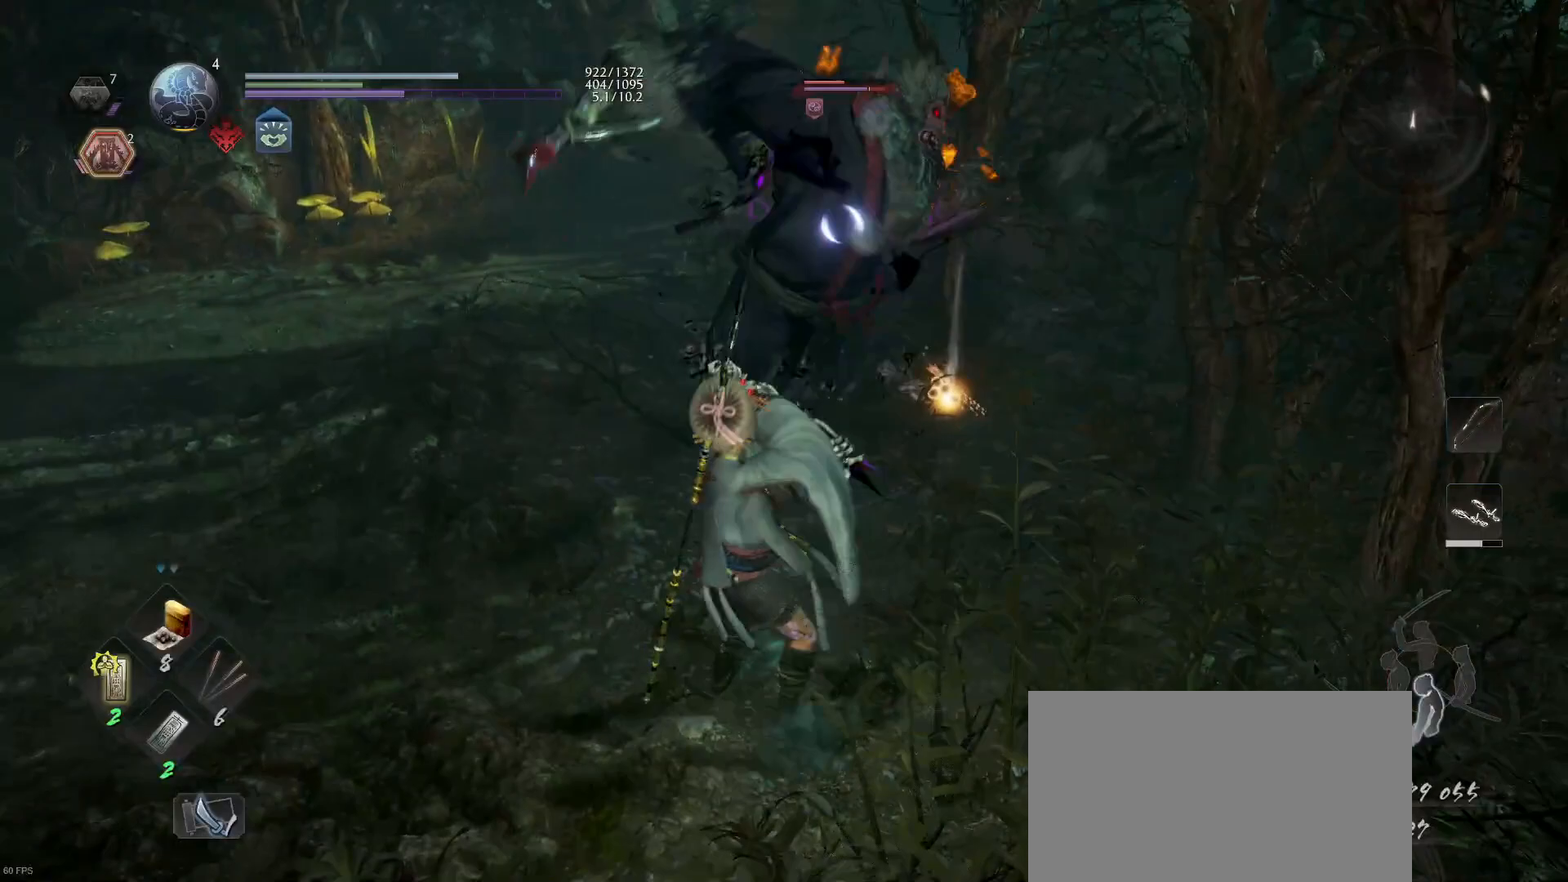
{"buttons": [], "left_stick": "up", "right_stick": "center", "events": [[67, "CROSS", "down"], [200, "CROSS", "up"], [233, "L1", "up"], [233, "left_stick", "up-left"], [467, "left_stick", "up"]]}
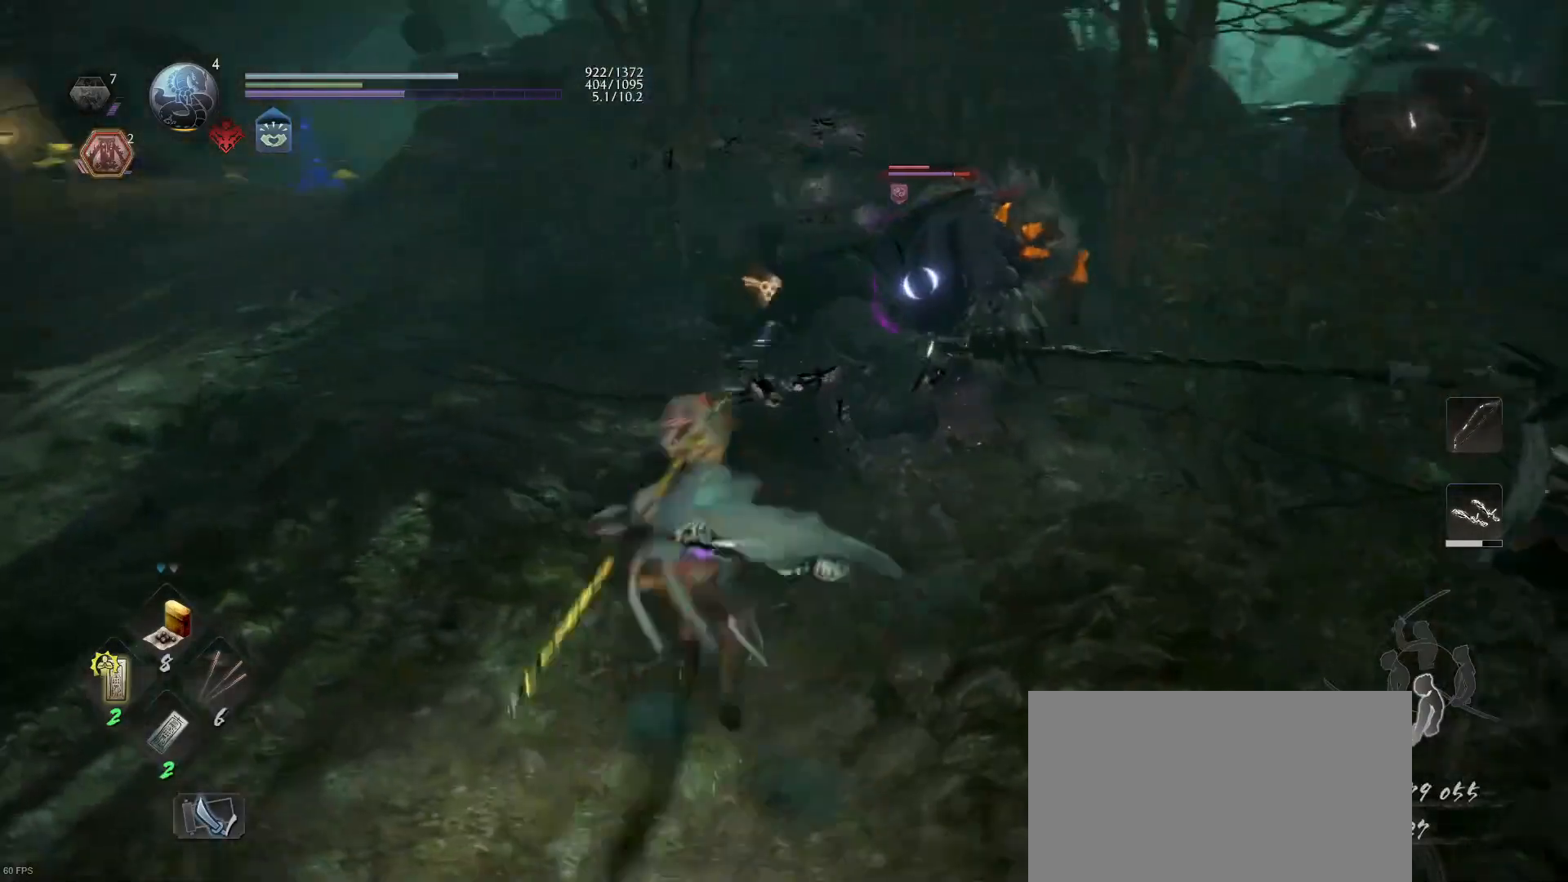
{"buttons": [], "left_stick": "up-right", "right_stick": "center", "events": [[33, "R1", "down"], [33, "SQUARE", "down"], [100, "L1", "down"], [100, "left_stick", "up-right"], [133, "SQUARE", "up"], [167, "R1", "up"], [267, "TRIANGLE", "down"], [367, "TRIANGLE", "up"], [400, "L1", "up"]]}
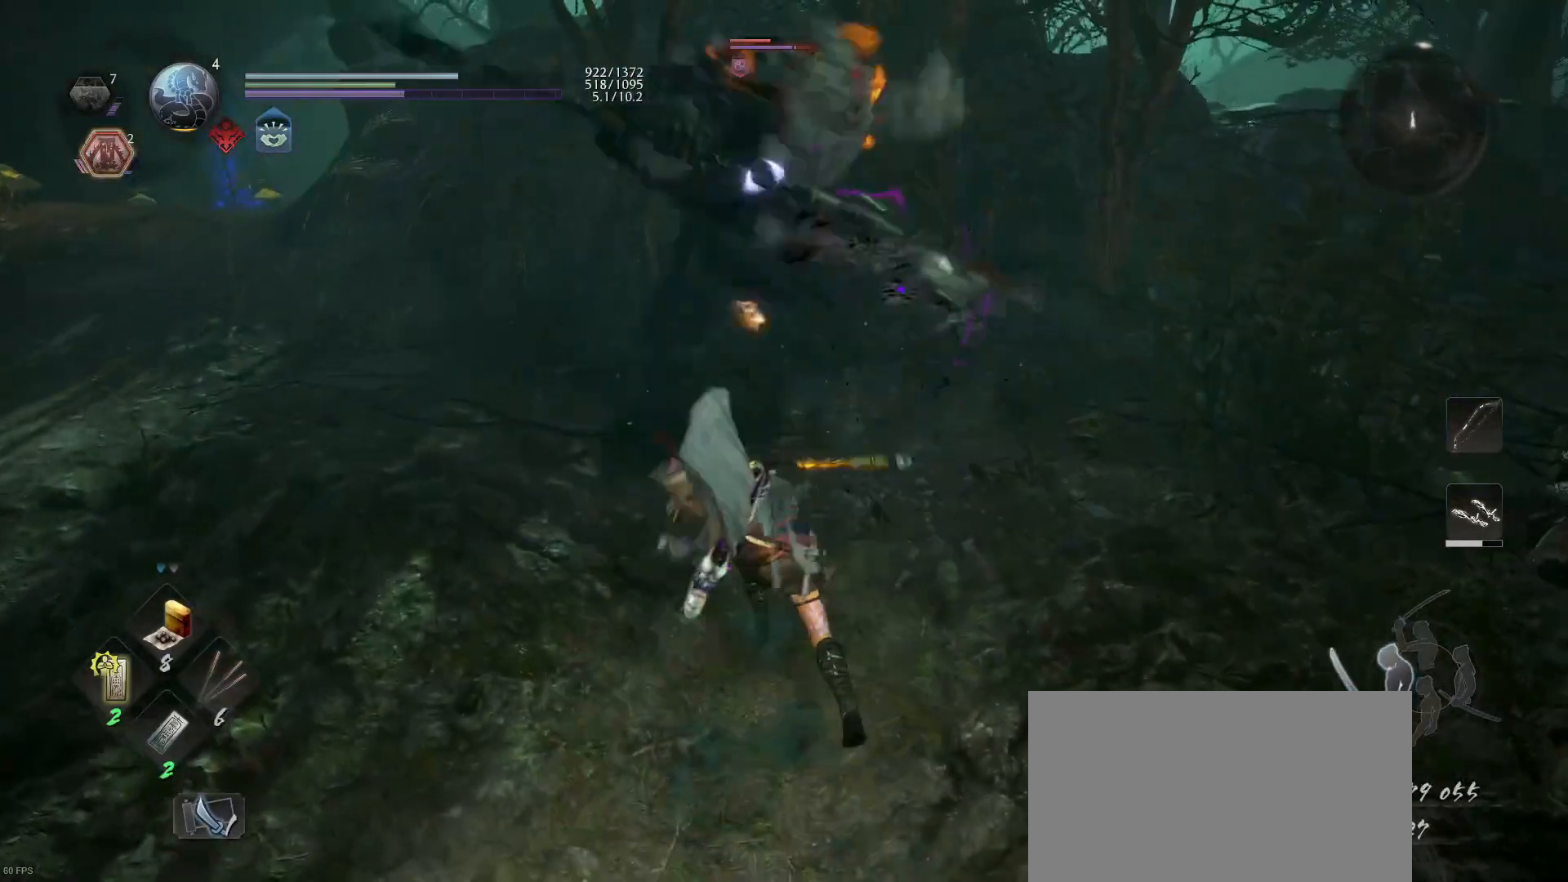
{"buttons": [], "left_stick": "right", "right_stick": "center", "events": [[267, "left_stick", "right"]]}
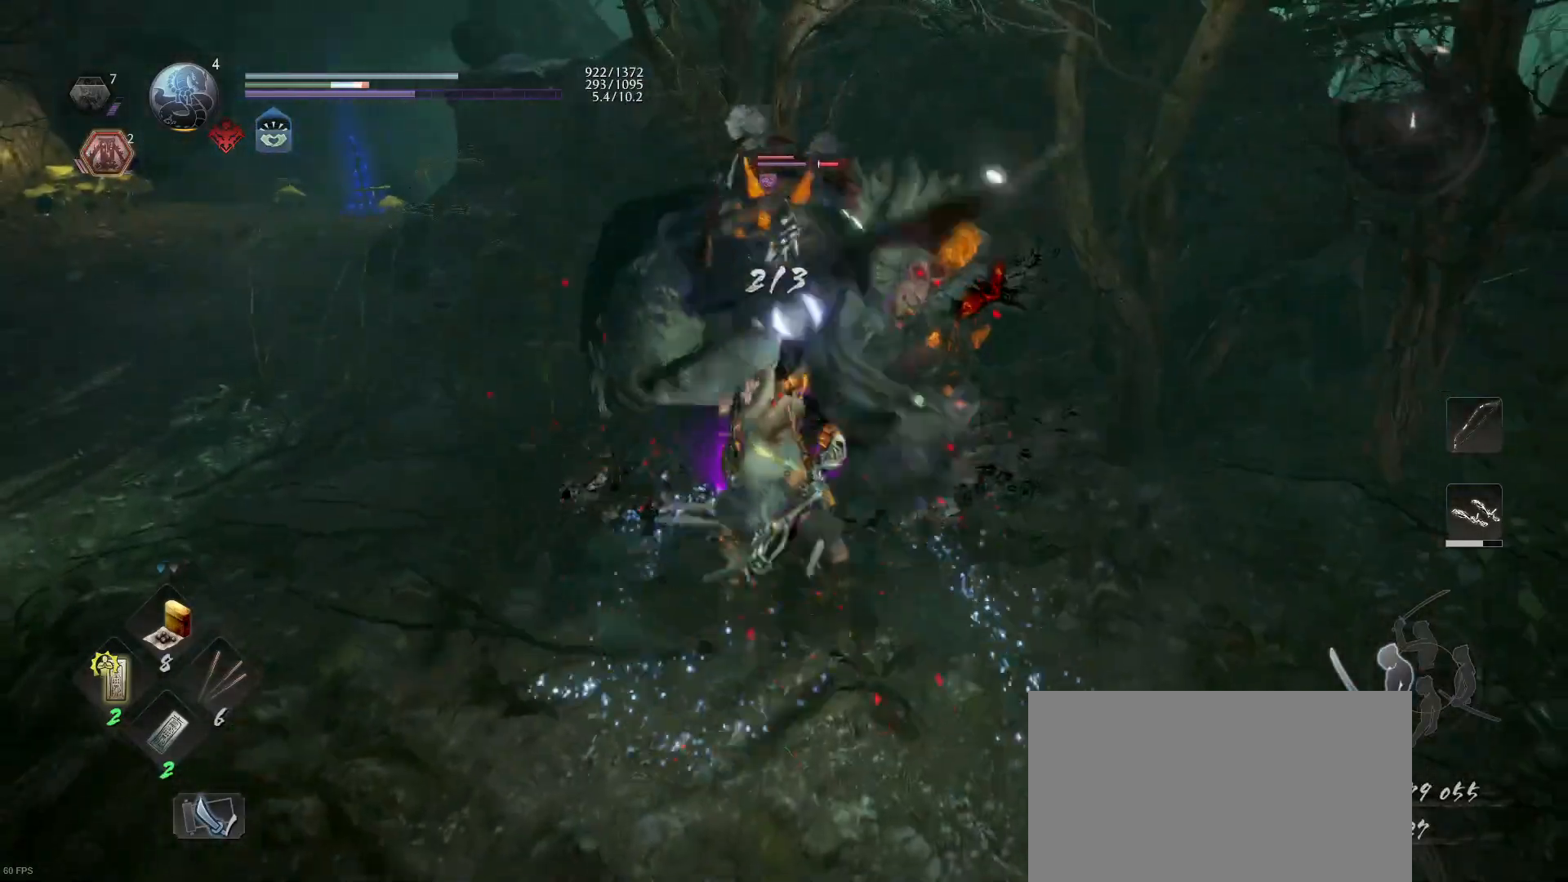
{"buttons": [], "left_stick": "up-right", "right_stick": "center", "events": [[33, "R1", "down"], [67, "CIRCLE", "down"], [67, "TRIANGLE", "down"], [167, "CIRCLE", "up"], [167, "TRIANGLE", "up"], [200, "R1", "up"], [233, "SQUARE", "down"], [300, "left_stick", "up-right"], [367, "SQUARE", "up"]]}
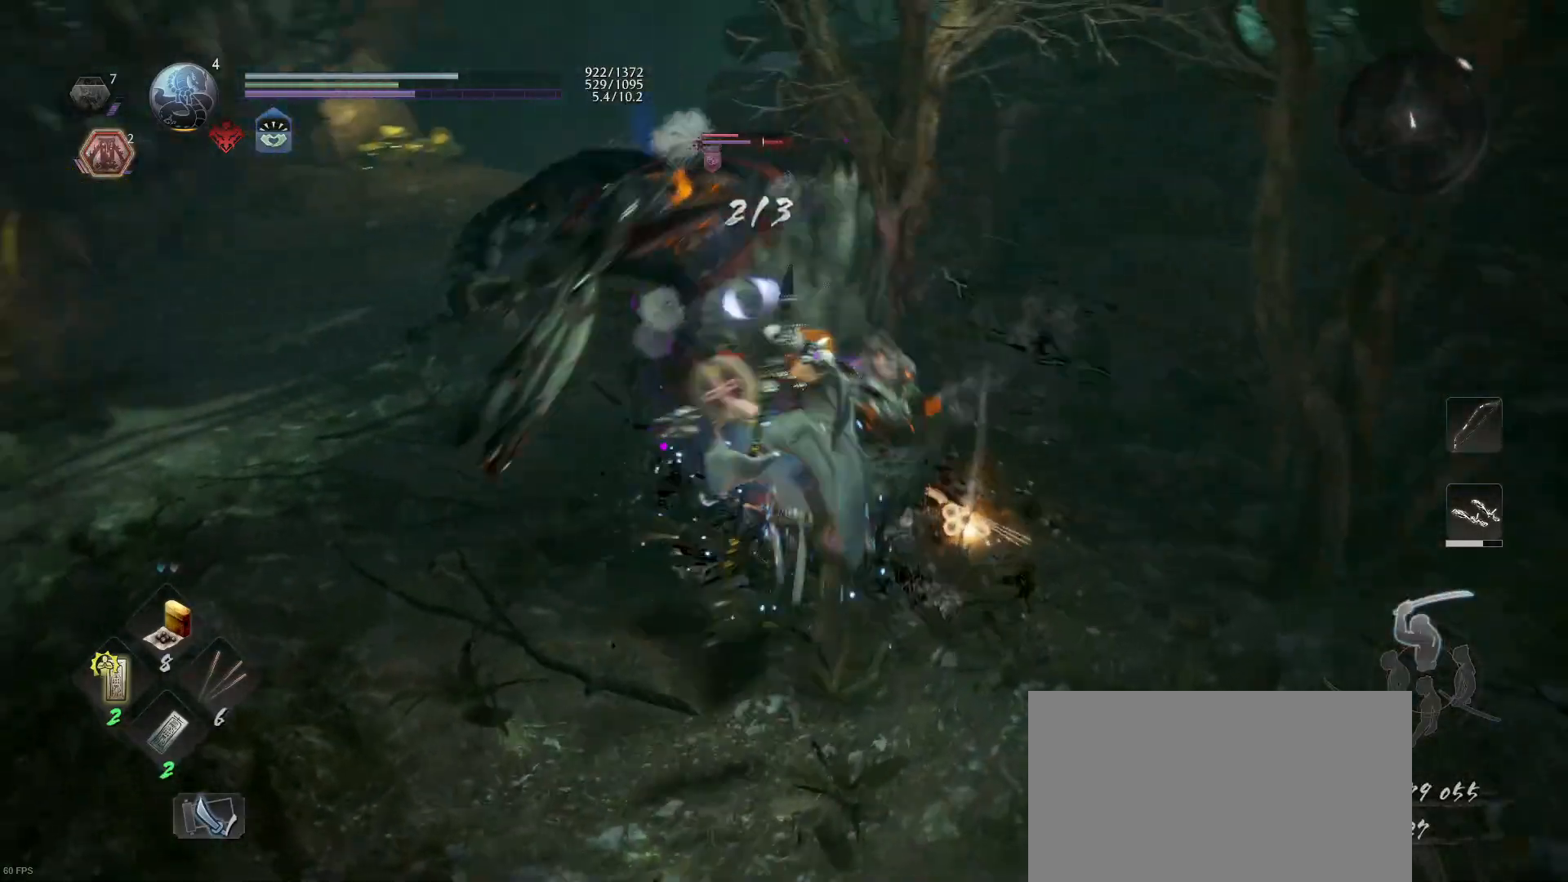
{"buttons": [], "left_stick": "down", "right_stick": "center", "events": [[267, "left_stick", "center"], [333, "left_stick", "down"]]}
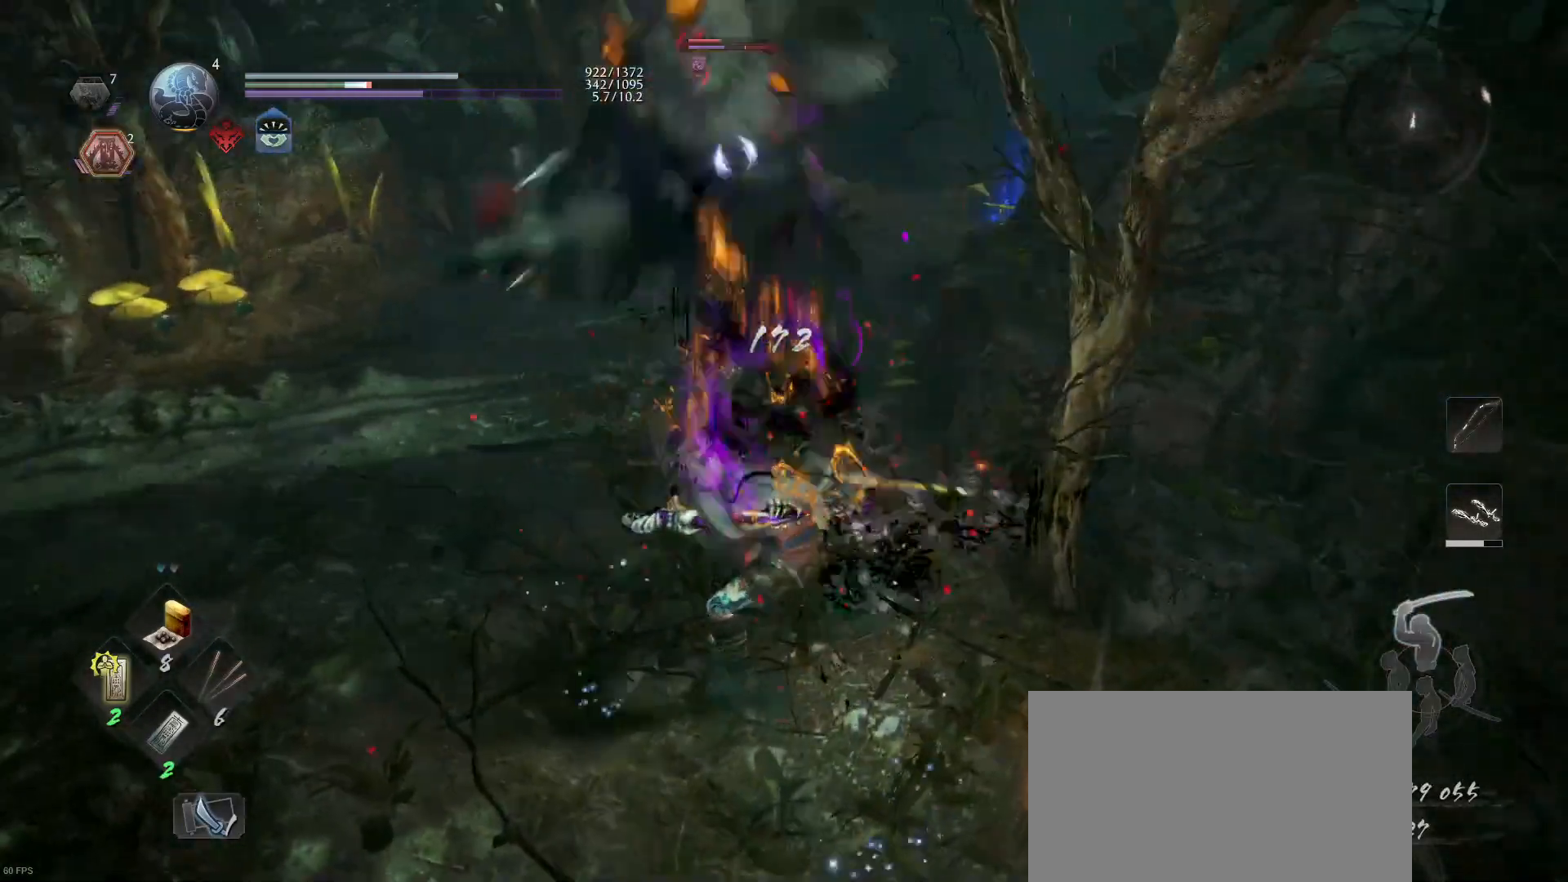
{"buttons": [], "left_stick": "down", "right_stick": "center", "events": [[33, "CROSS", "down"], [167, "CROSS", "up"], [233, "CROSS", "down"], [300, "R1", "down"], [367, "CROSS", "up"], [400, "R1", "up"]]}
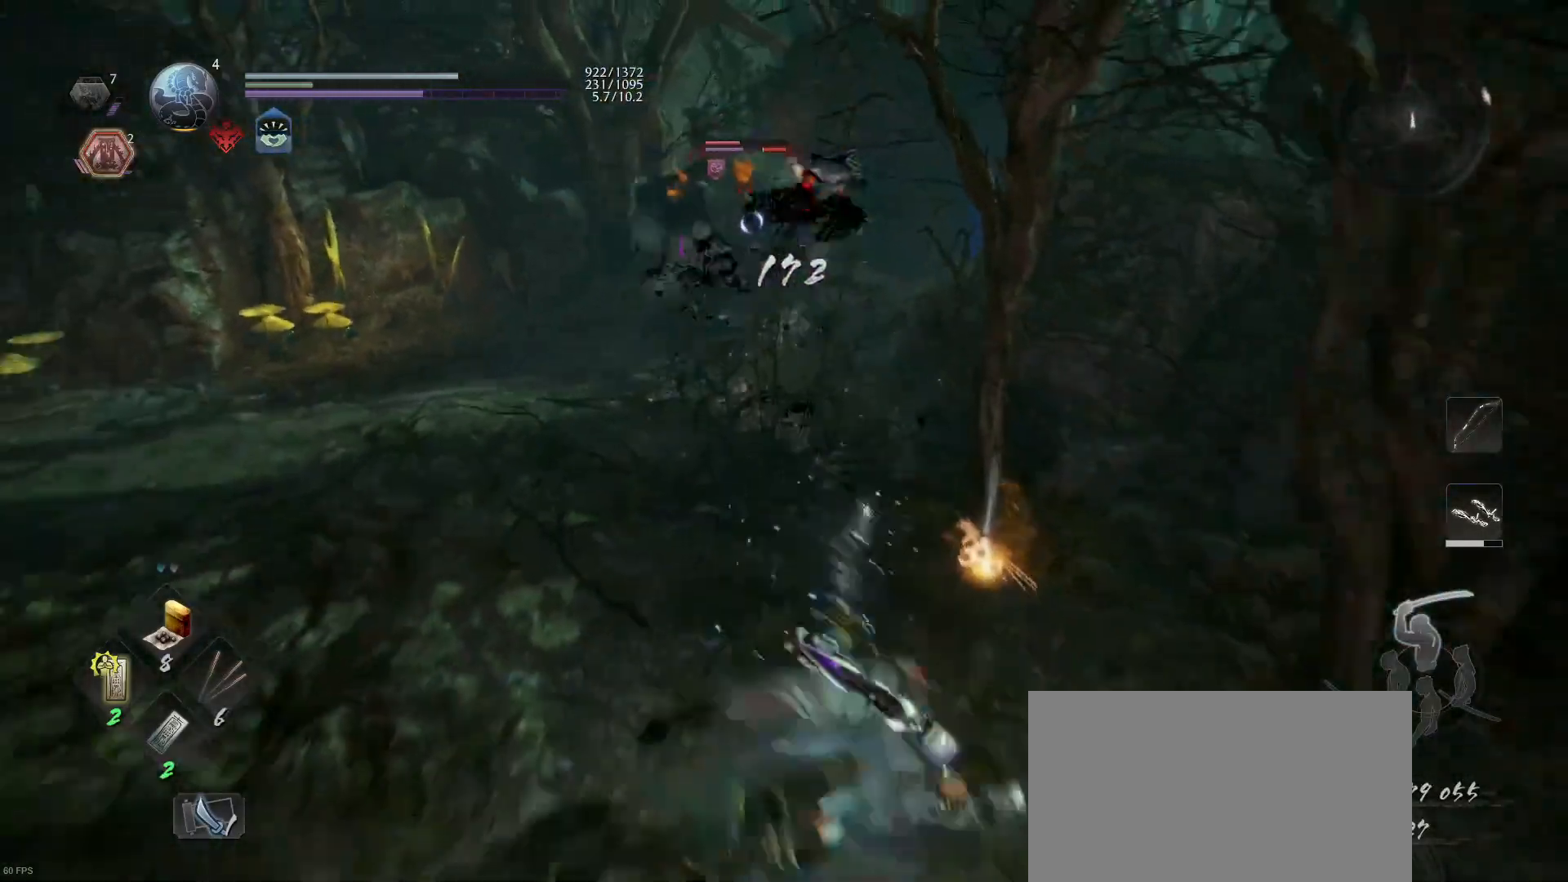
{"buttons": [], "left_stick": "left", "right_stick": "center", "events": [[133, "left_stick", "down-left"], [267, "R1", "down"], [300, "CROSS", "down"], [367, "CROSS", "up"], [367, "left_stick", "left"], [400, "R1", "up"]]}
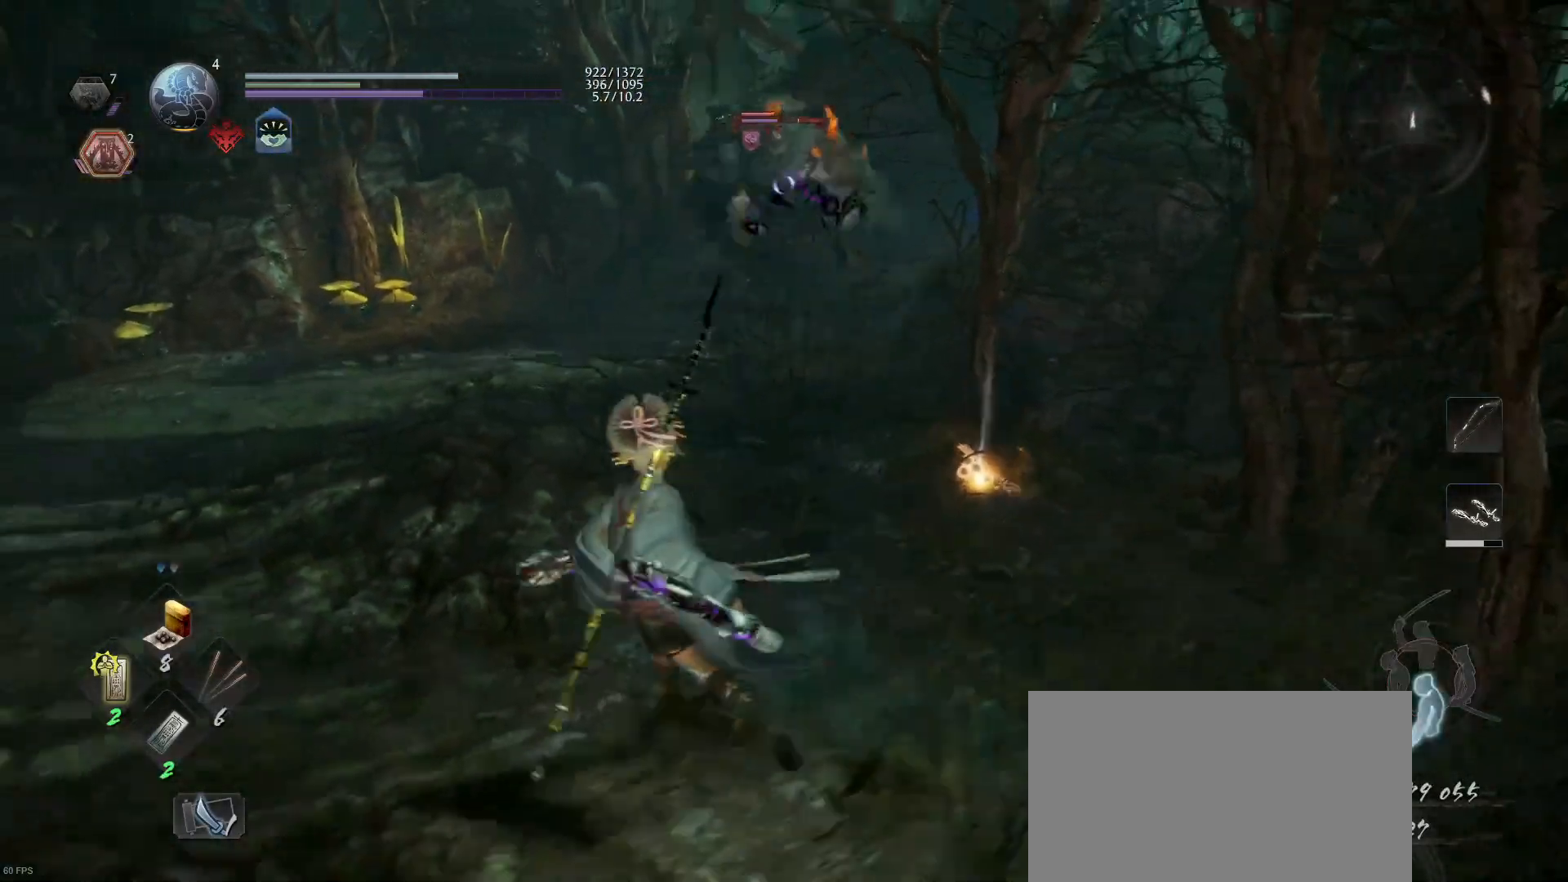
{"buttons": ["CROSS", "R1"], "left_stick": "left", "right_stick": "center", "events": [[500, "CROSS", "down"], [500, "R1", "down"]]}
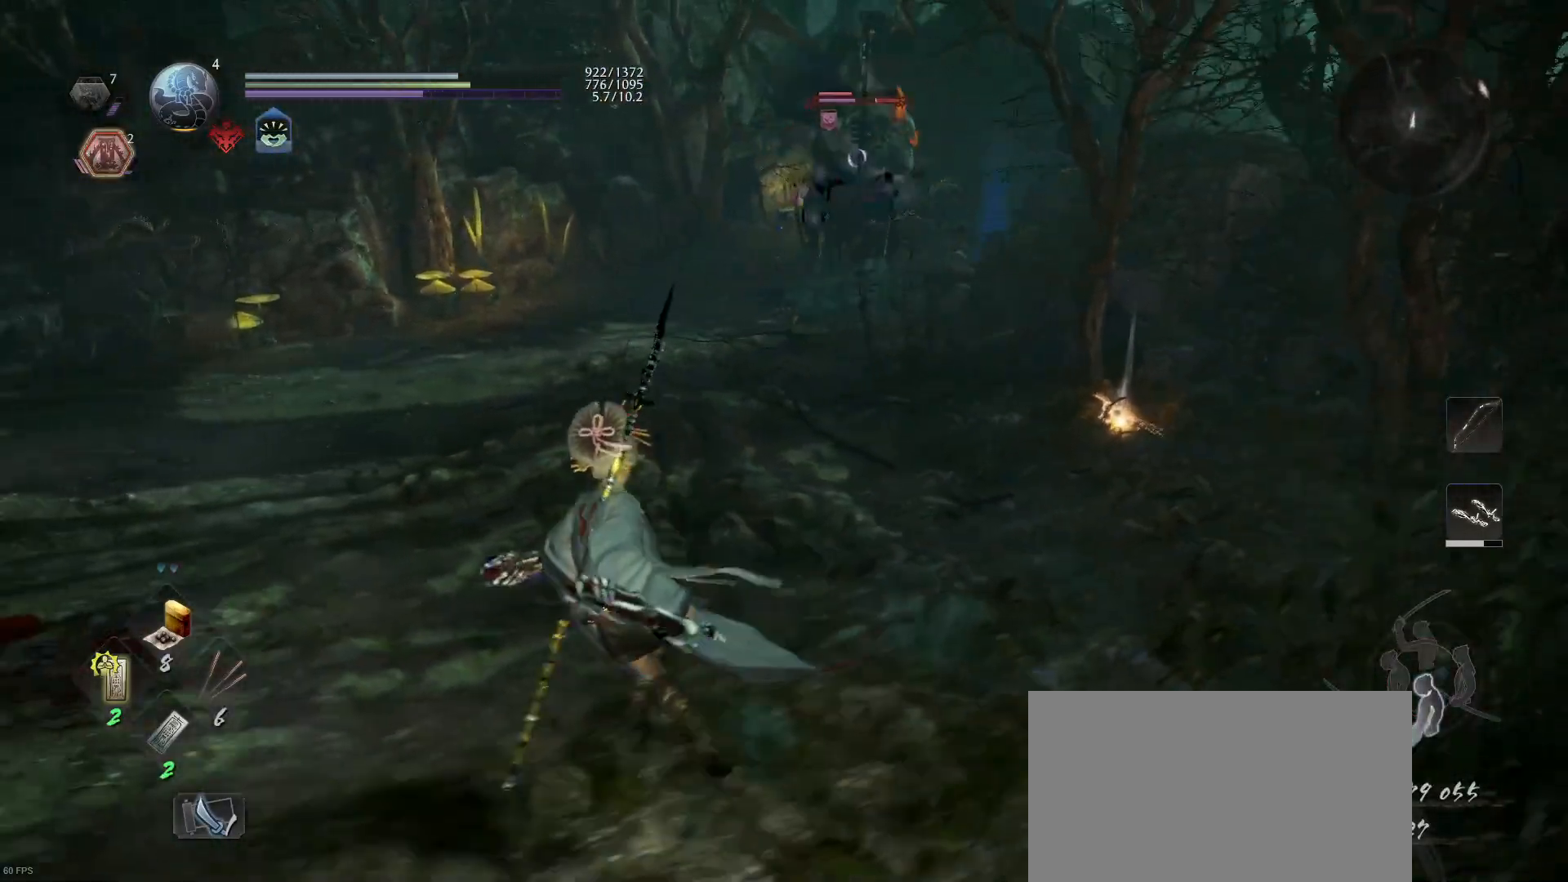
{"buttons": [], "left_stick": "up-left", "right_stick": "center", "events": [[167, "CROSS", "up"], [200, "R1", "up"], [400, "left_stick", "up-left"]]}
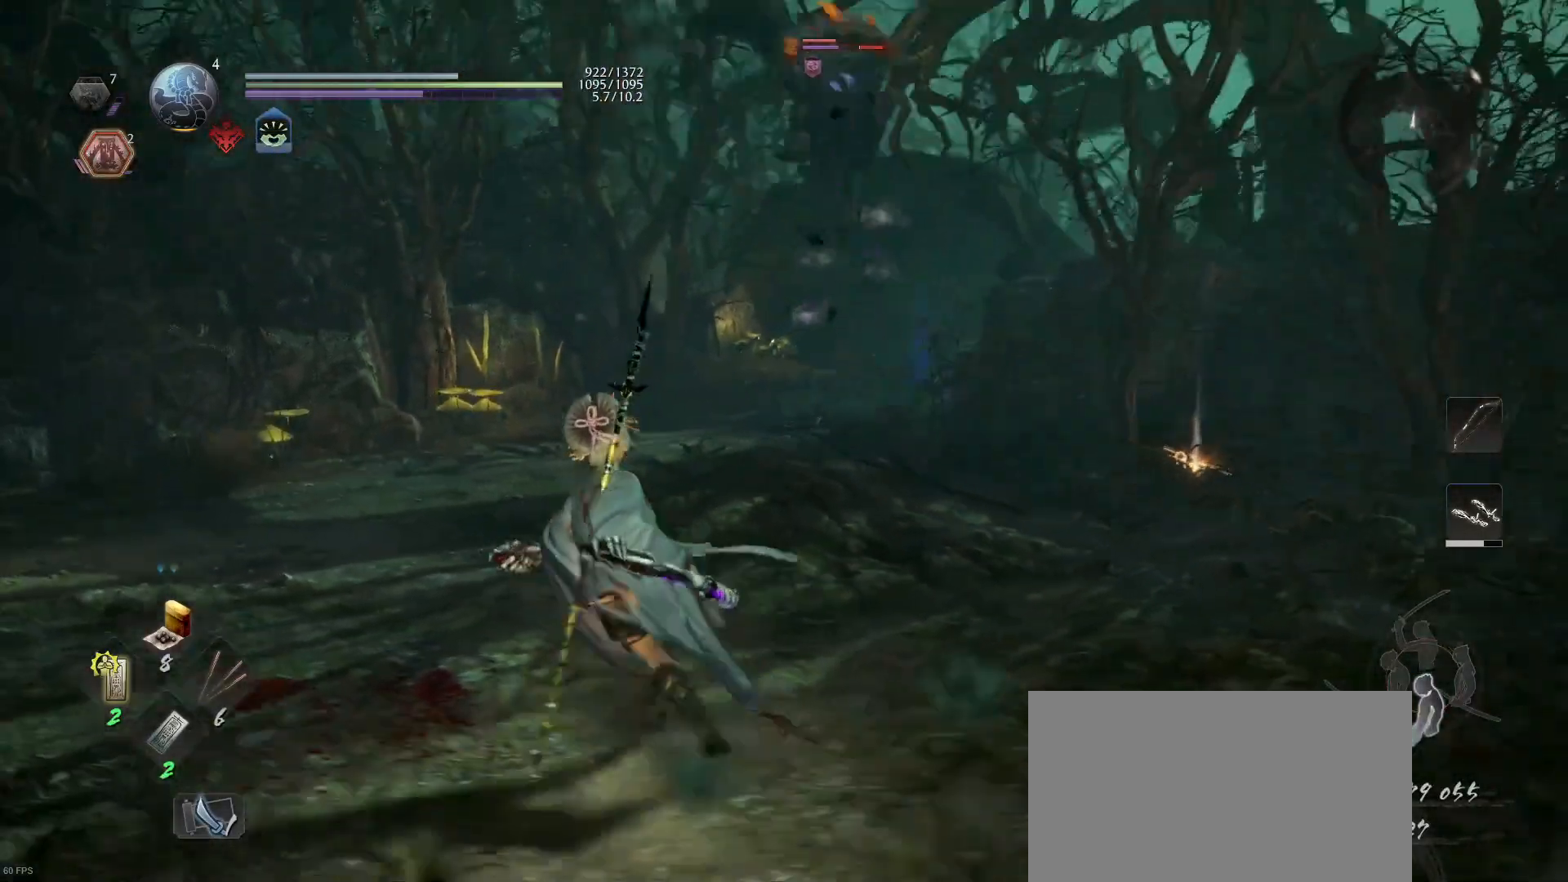
{"buttons": [], "left_stick": "up-left", "right_stick": "center", "events": [[200, "L1", "down"], [367, "CROSS", "down"], [500, "CROSS", "up"], [500, "L1", "up"]]}
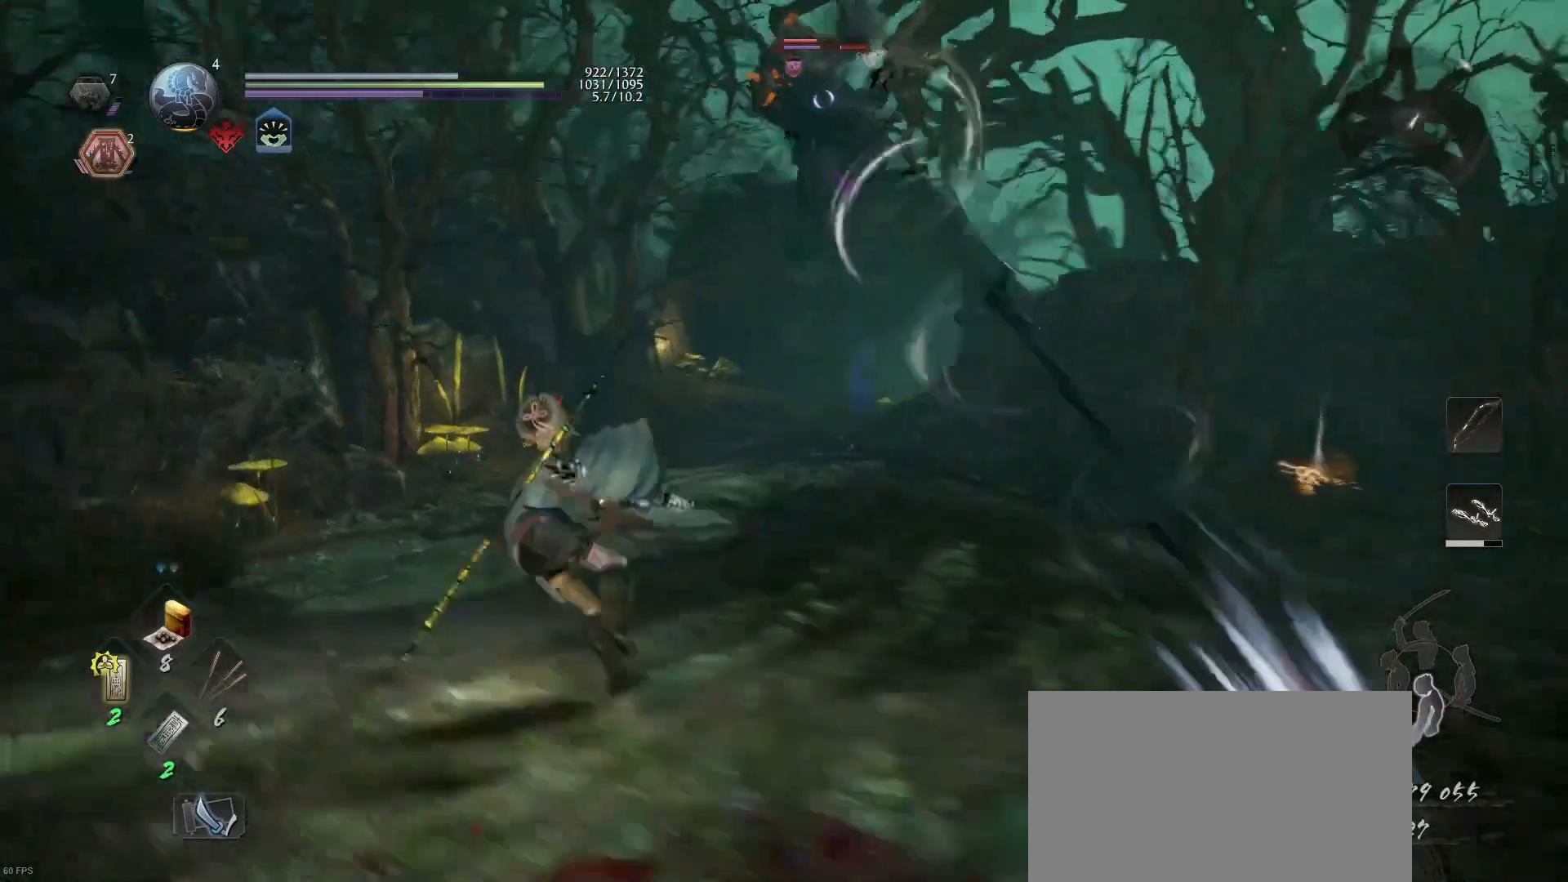
{"buttons": [], "left_stick": "center", "right_stick": "center", "events": [[133, "left_stick", "up"], [367, "left_stick", "center"]]}
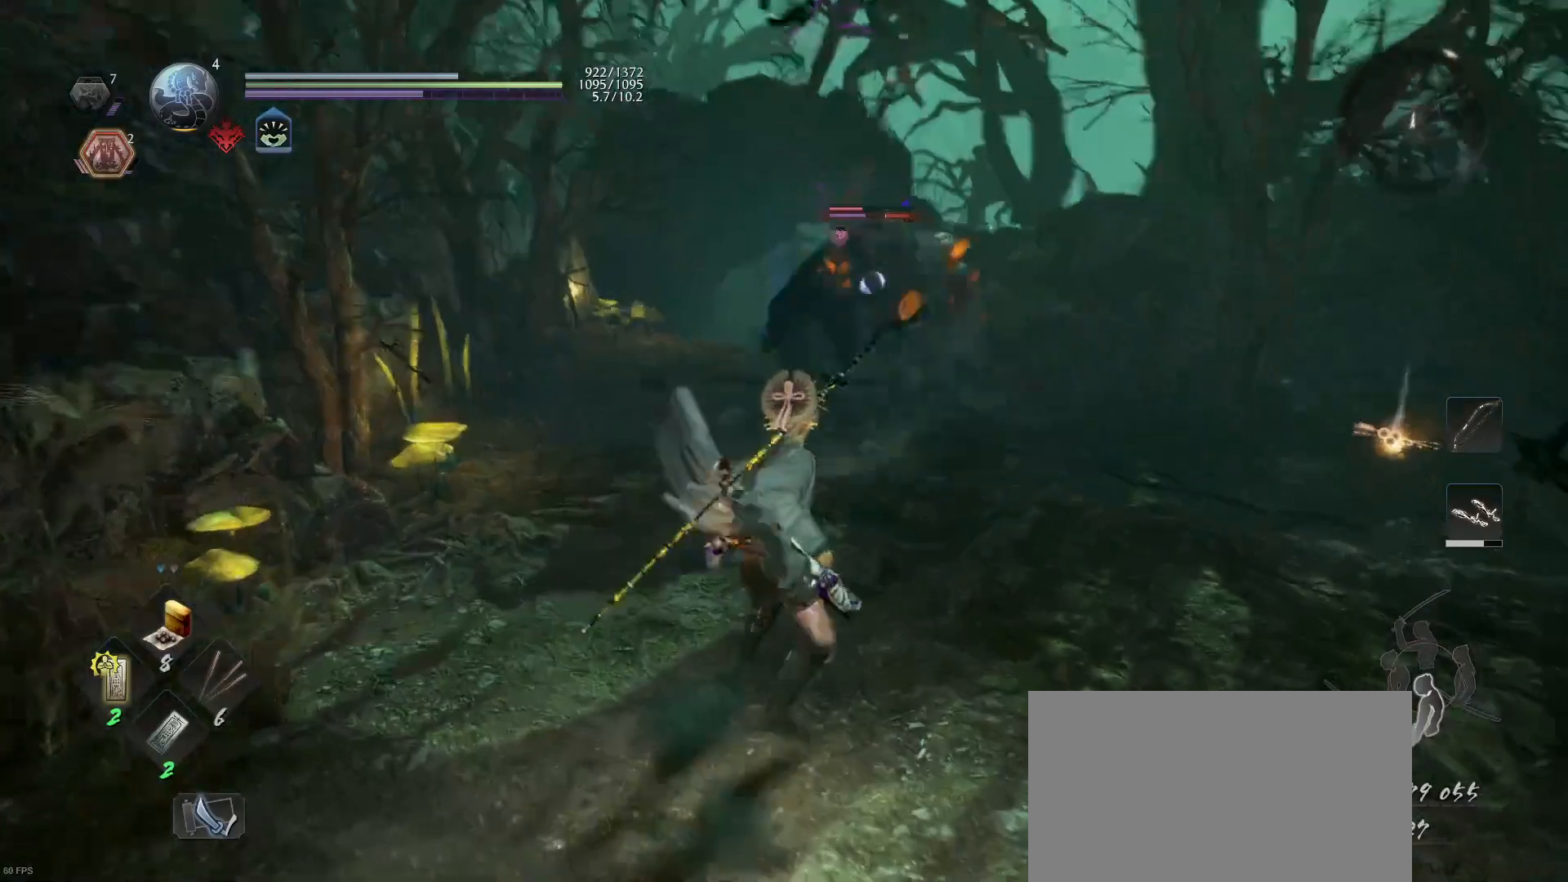
{"buttons": [], "left_stick": "center", "right_stick": "center", "events": [[200, "TRIANGLE", "down"], [333, "TRIANGLE", "up"]]}
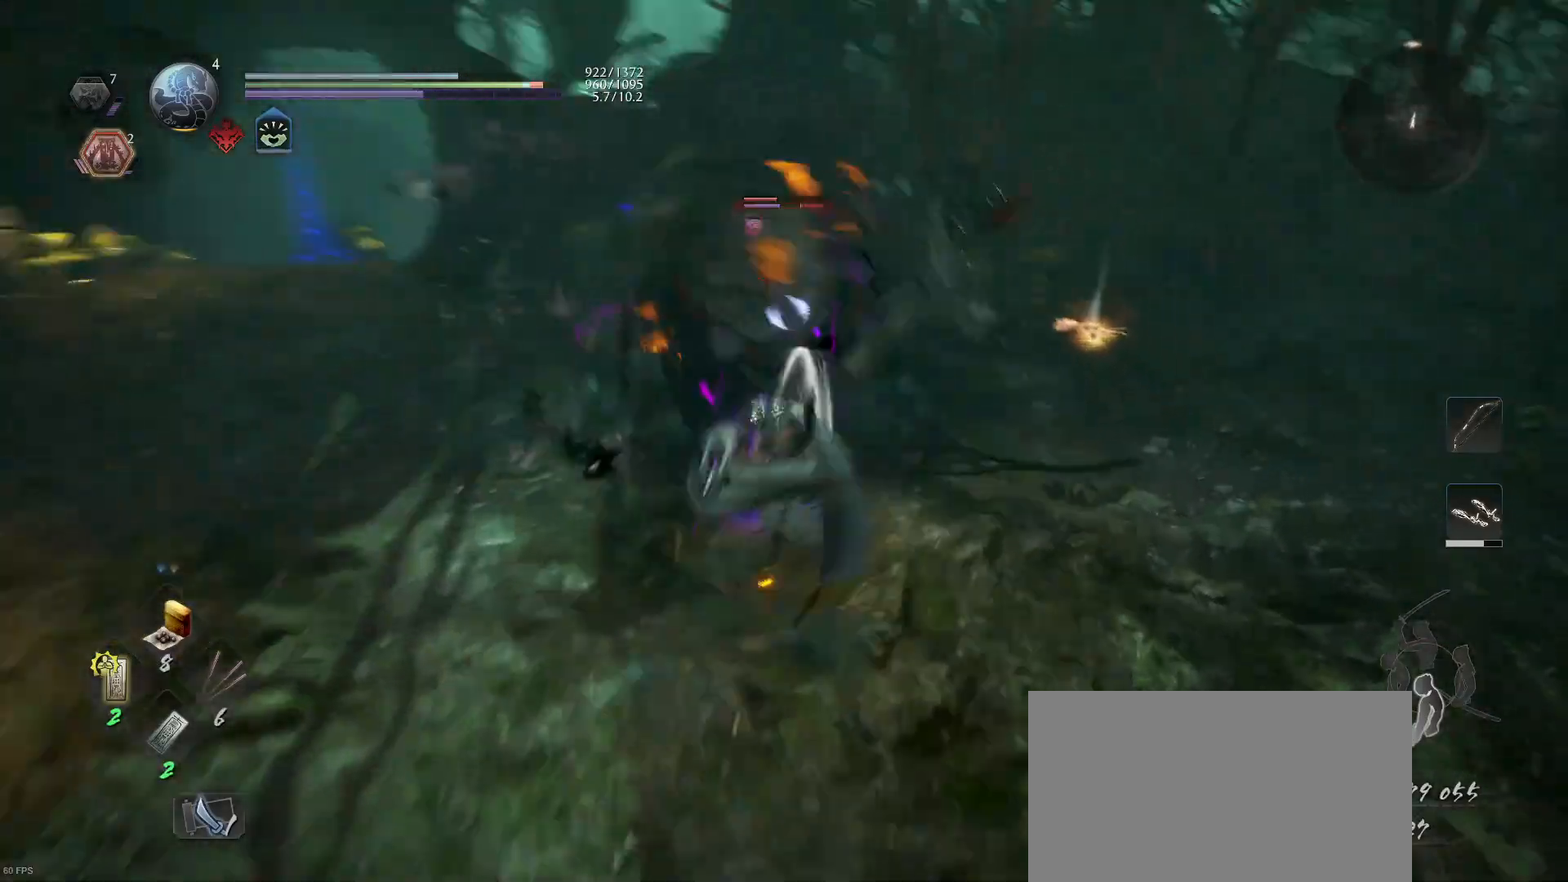
{"buttons": ["SQUARE"], "left_stick": "center", "right_stick": "center", "events": [[133, "SQUARE", "down"], [300, "SQUARE", "up"], [367, "SQUARE", "down"]]}
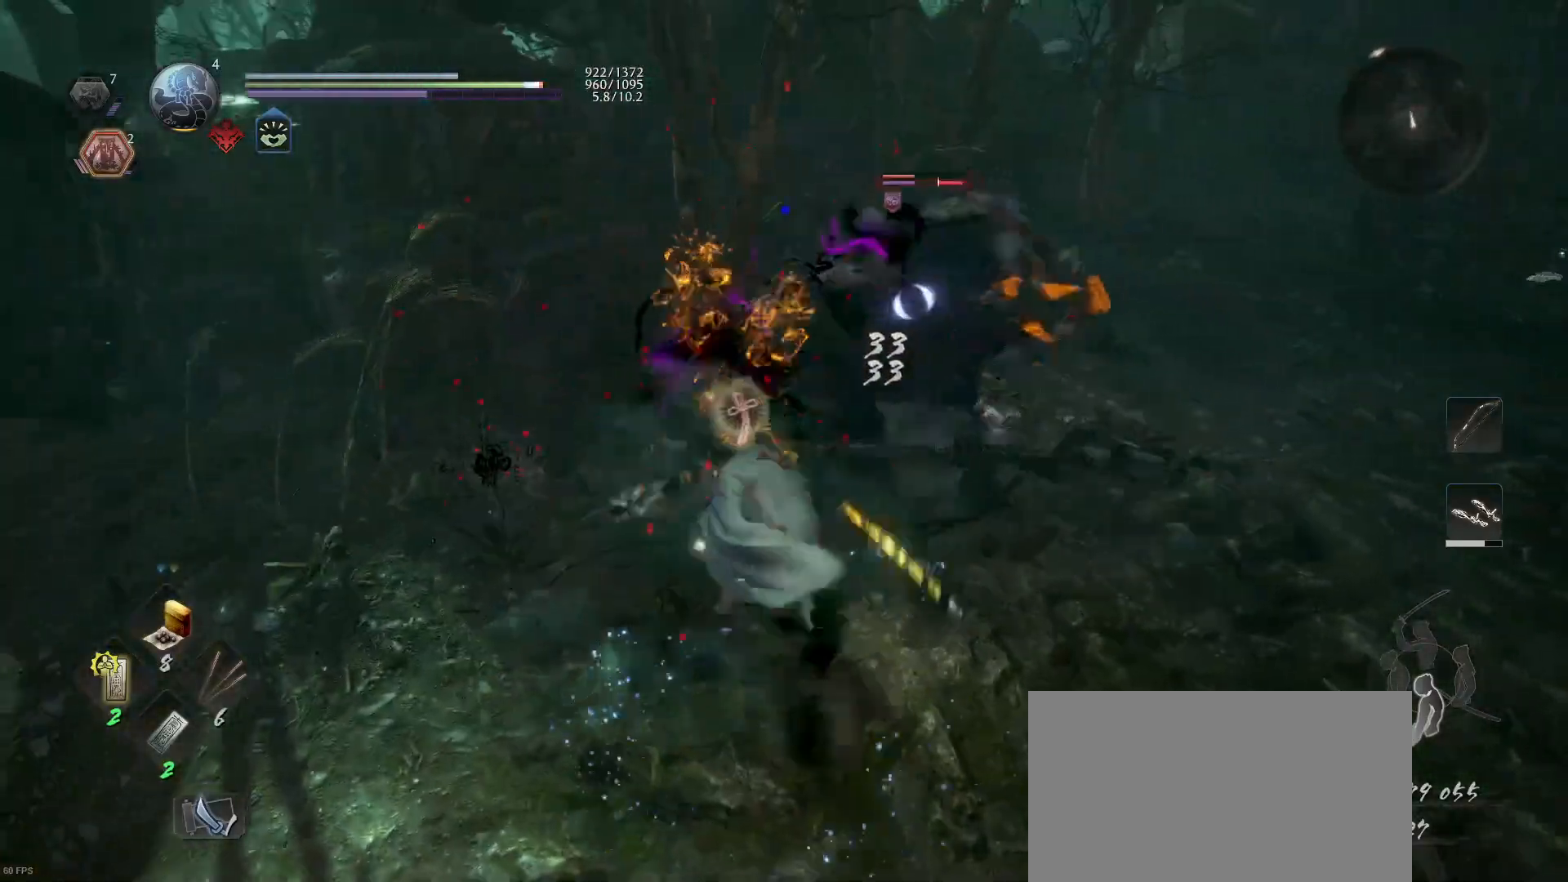
{"buttons": ["SQUARE"], "left_stick": "center", "right_stick": "center", "events": [[33, "SQUARE", "up"], [100, "SQUARE", "down"], [233, "SQUARE", "up"], [300, "SQUARE", "down"], [433, "SQUARE", "up"], [500, "SQUARE", "down"]]}
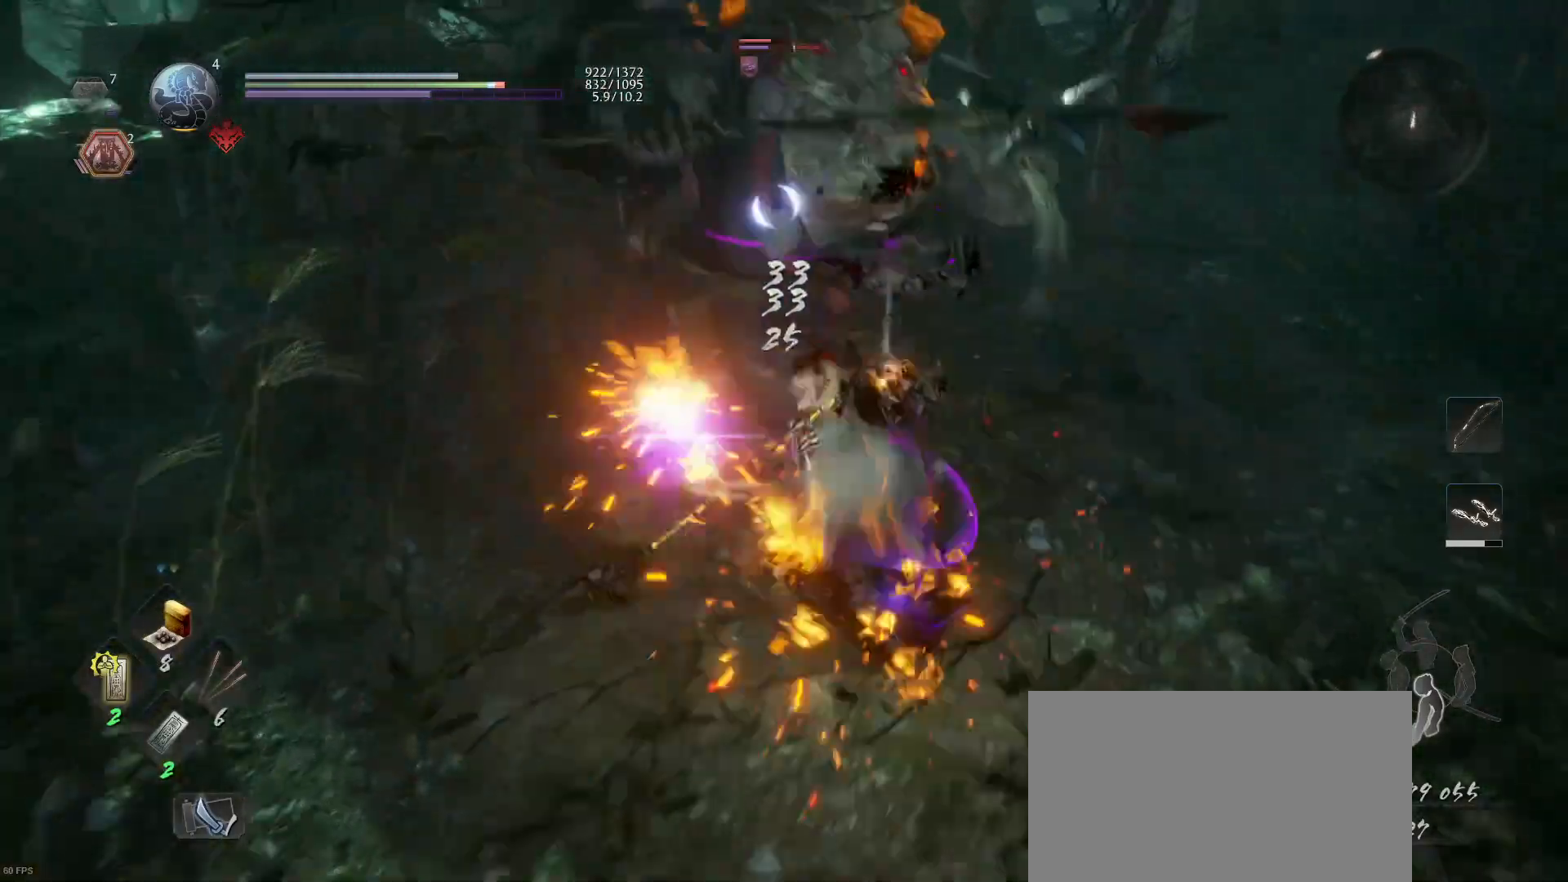
{"buttons": ["TRIANGLE"], "left_stick": "center", "right_stick": "center", "events": [[100, "SQUARE", "up"], [233, "TRIANGLE", "down"], [367, "TRIANGLE", "up"], [467, "TRIANGLE", "down"]]}
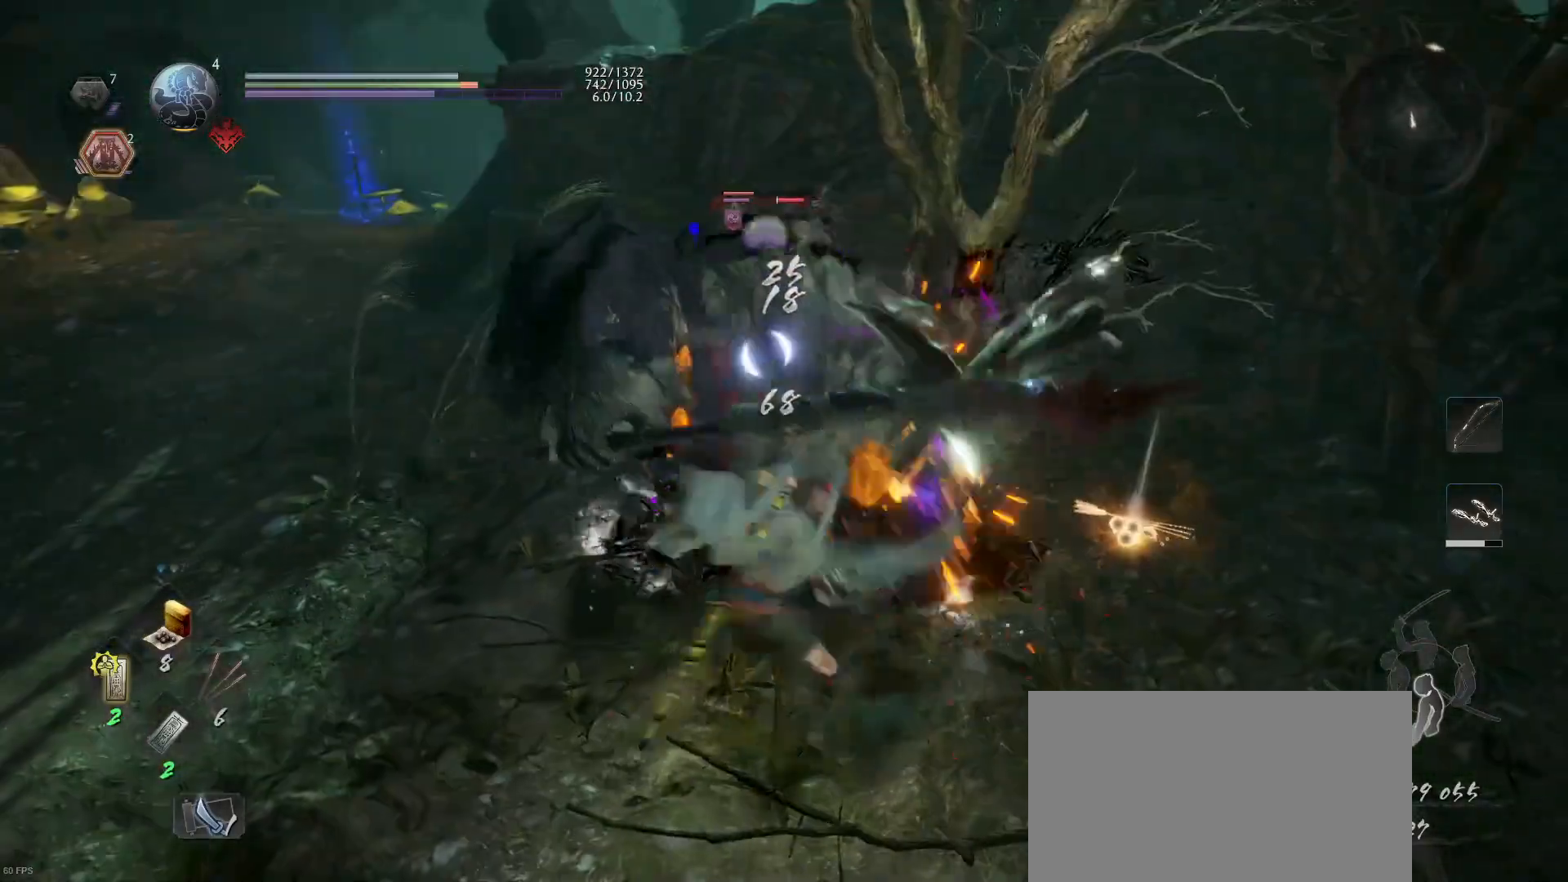
{"buttons": [], "left_stick": "center", "right_stick": "center", "events": [[67, "TRIANGLE", "up"]]}
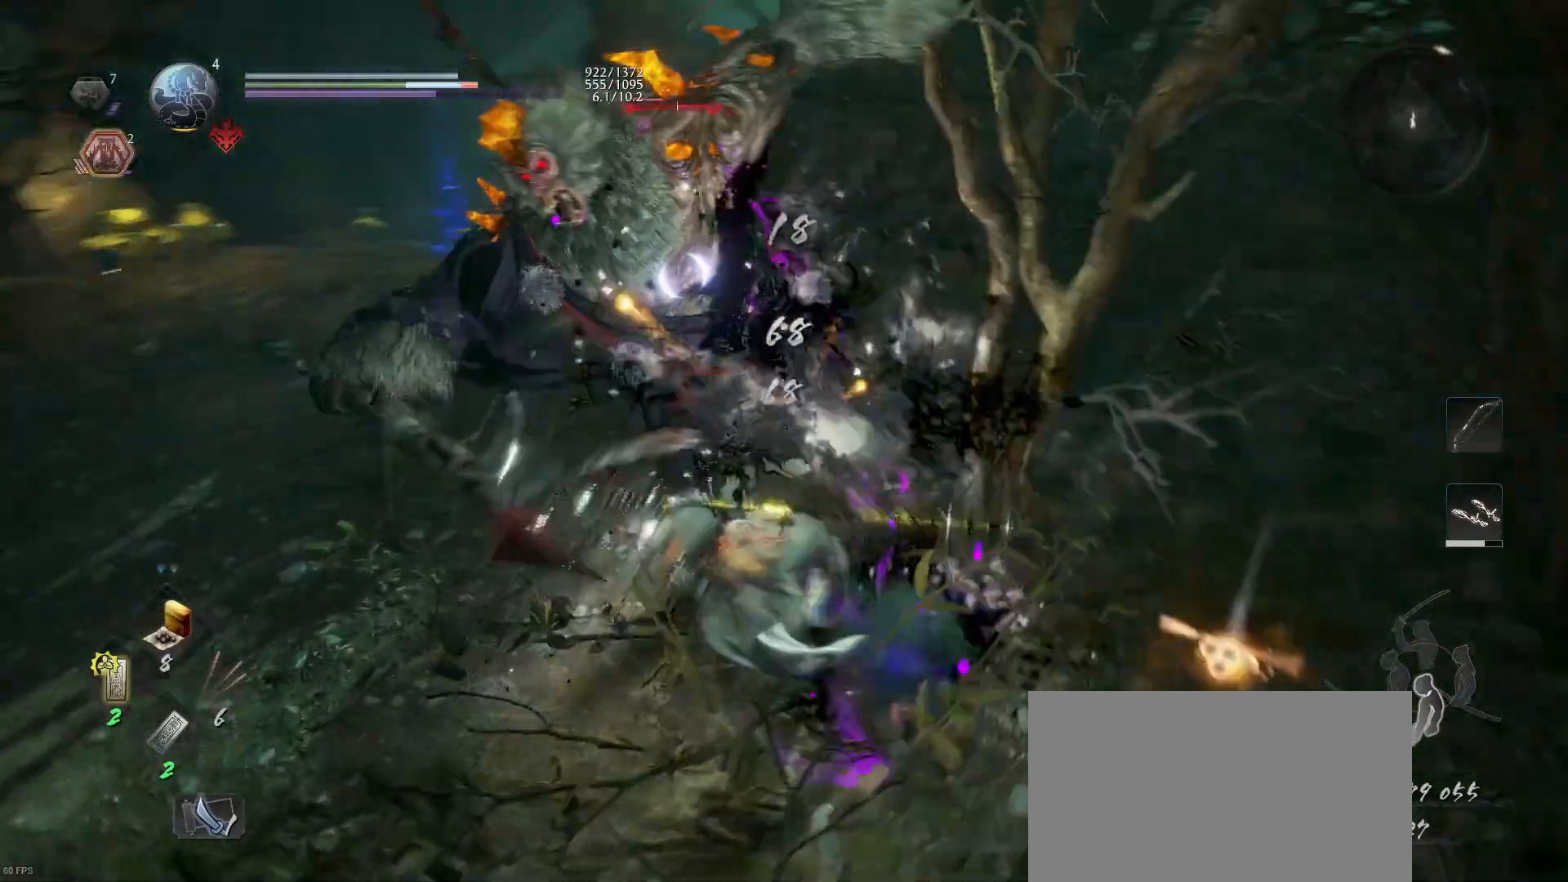
{"buttons": [], "left_stick": "center", "right_stick": "center", "events": []}
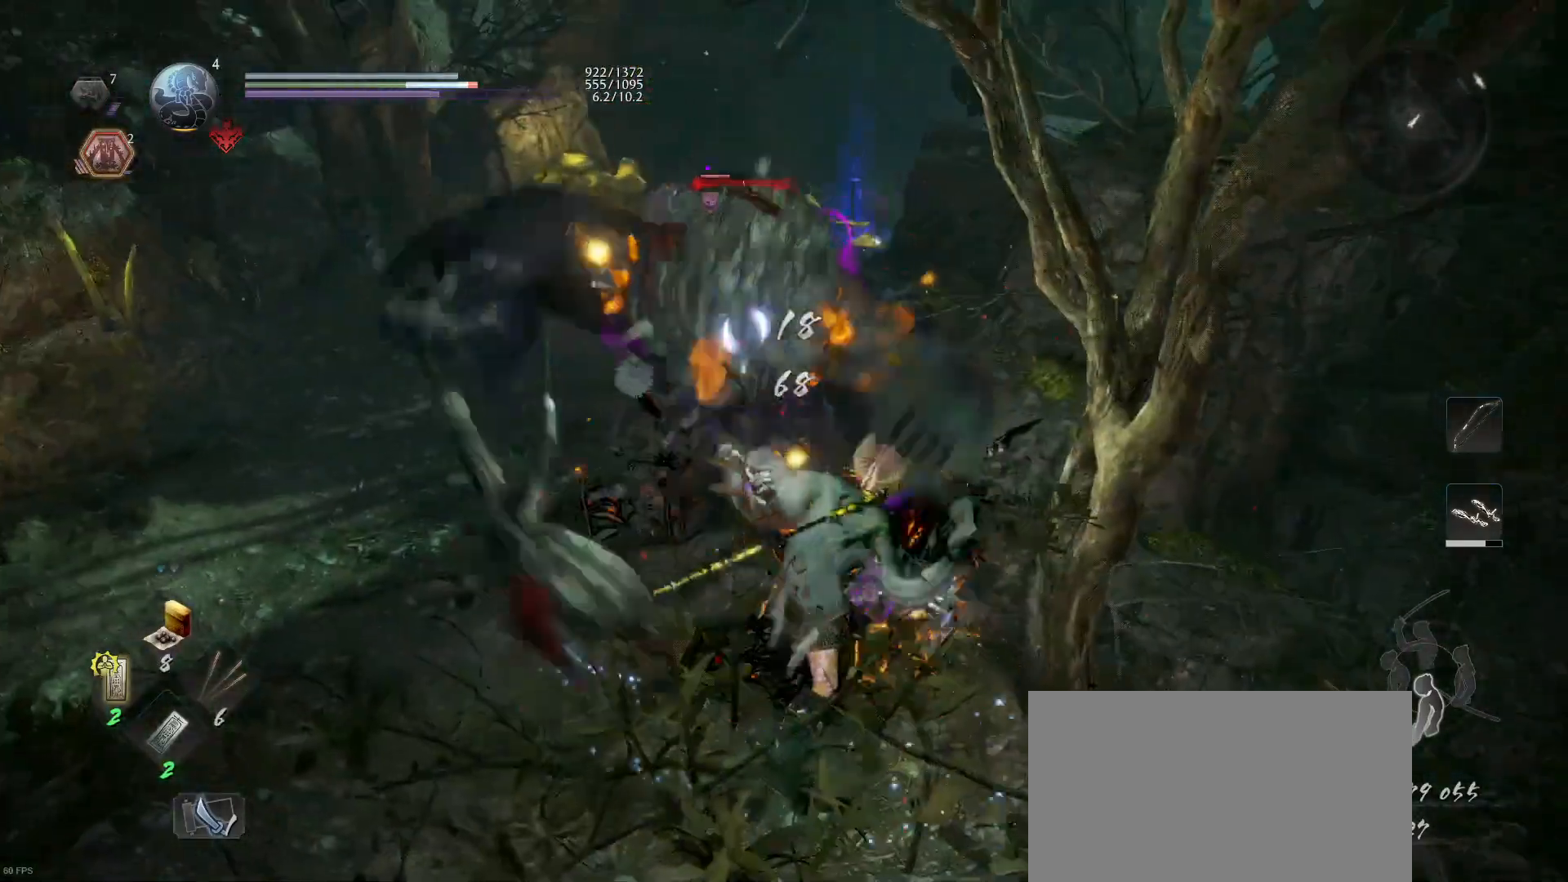
{"buttons": [], "left_stick": "center", "right_stick": "center", "events": [[133, "R1", "down"], [133, "SQUARE", "down"], [233, "R1", "up"], [233, "SQUARE", "up"], [300, "SQUARE", "down"], [433, "SQUARE", "up"]]}
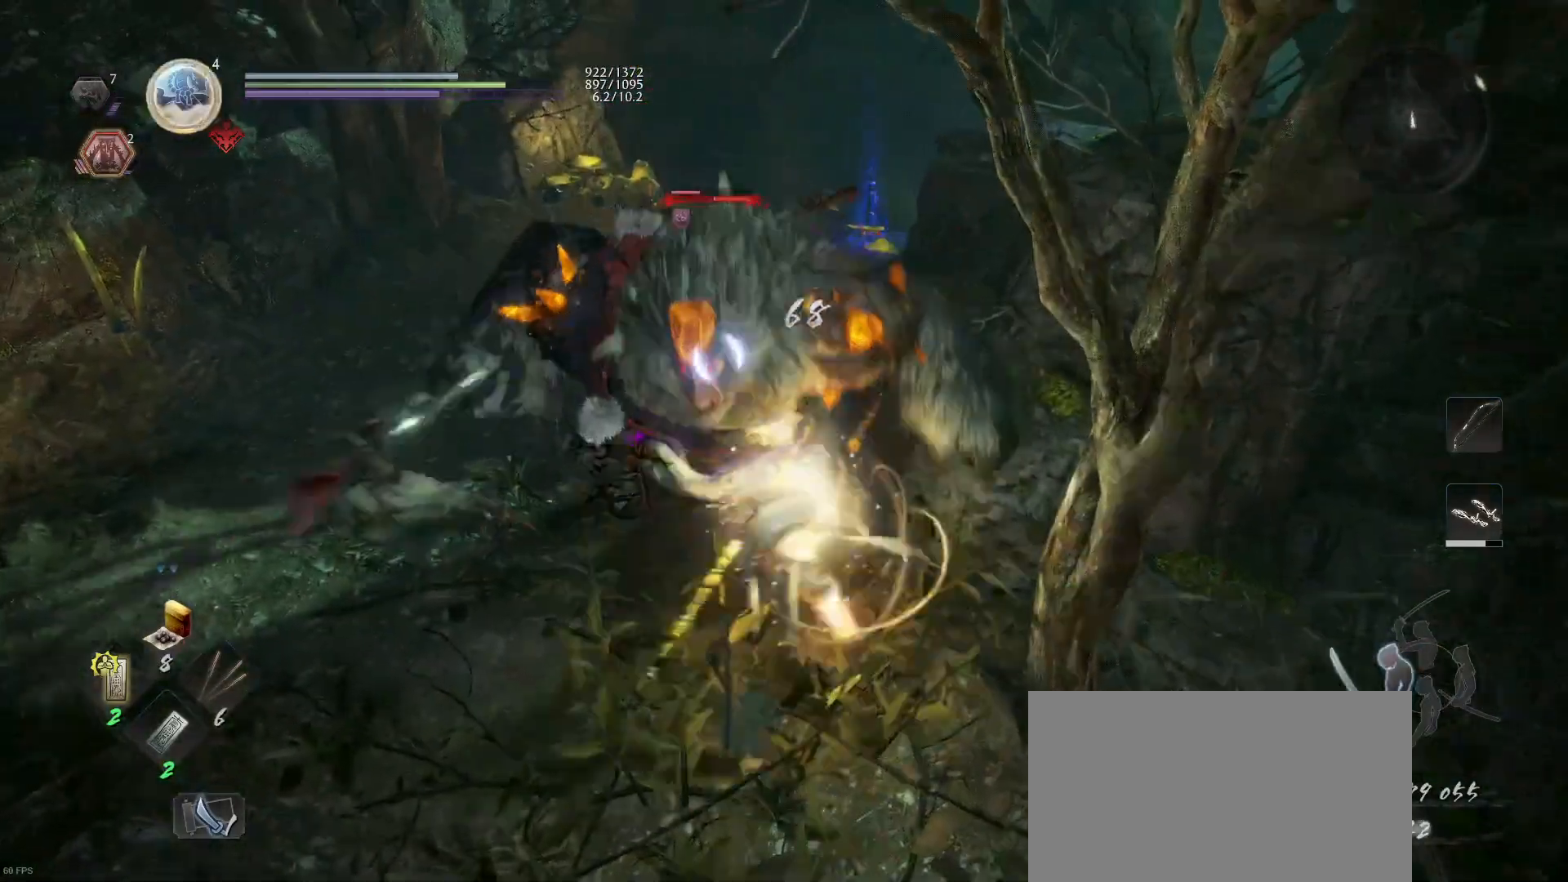
{"buttons": ["SQUARE"], "left_stick": "center", "right_stick": "center", "events": [[33, "SQUARE", "down"], [167, "SQUARE", "up"], [233, "SQUARE", "down"], [400, "SQUARE", "up"], [467, "SQUARE", "down"]]}
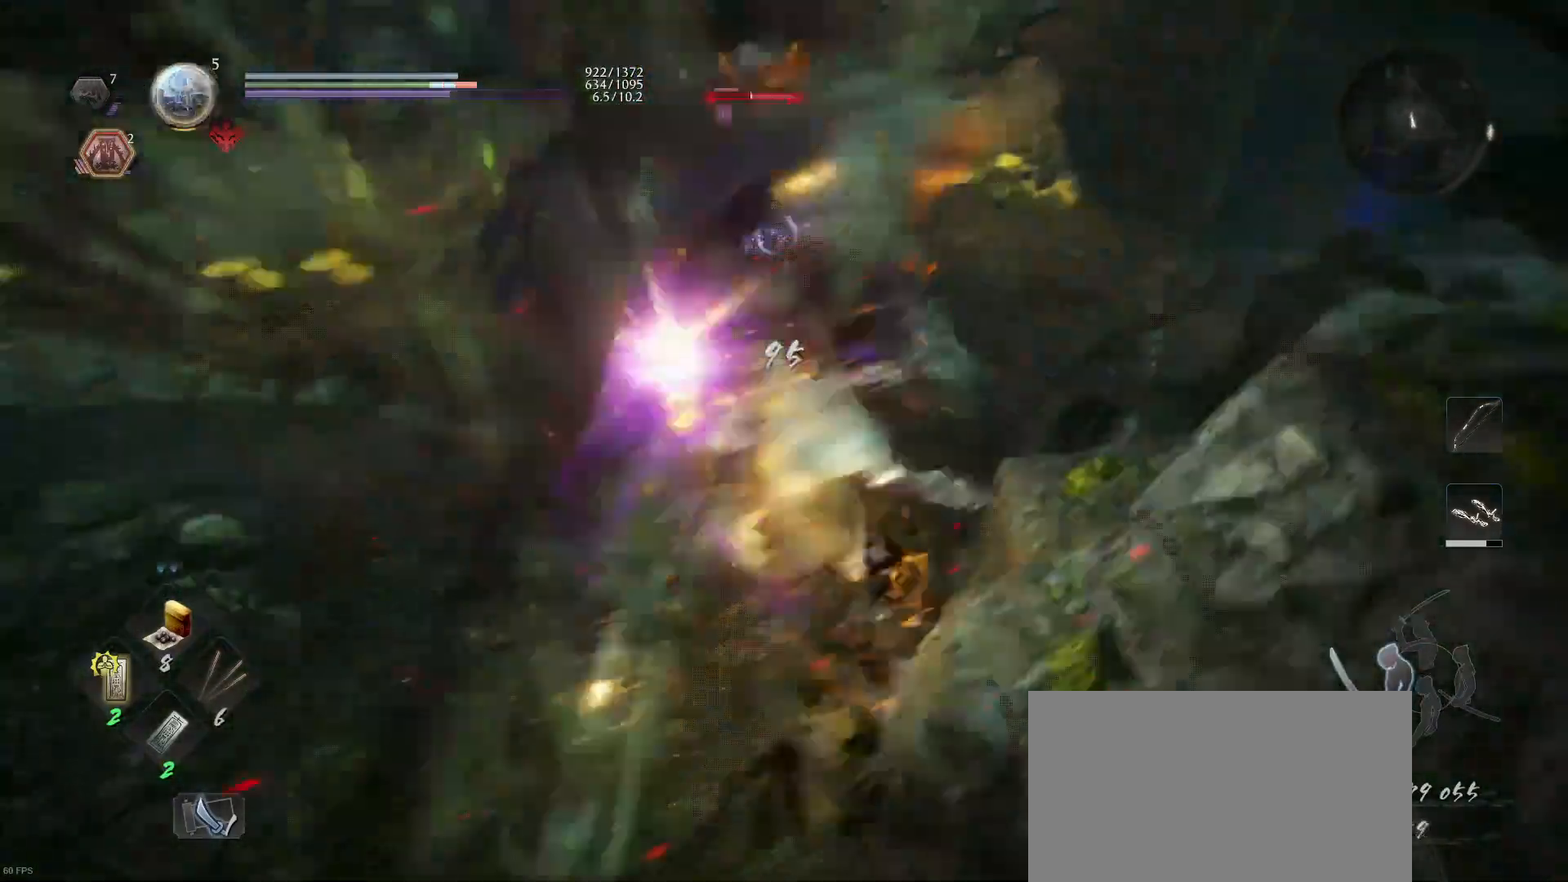
{"buttons": [], "left_stick": "center", "right_stick": "center", "events": [[100, "SQUARE", "up"], [167, "SQUARE", "down"], [333, "SQUARE", "up"]]}
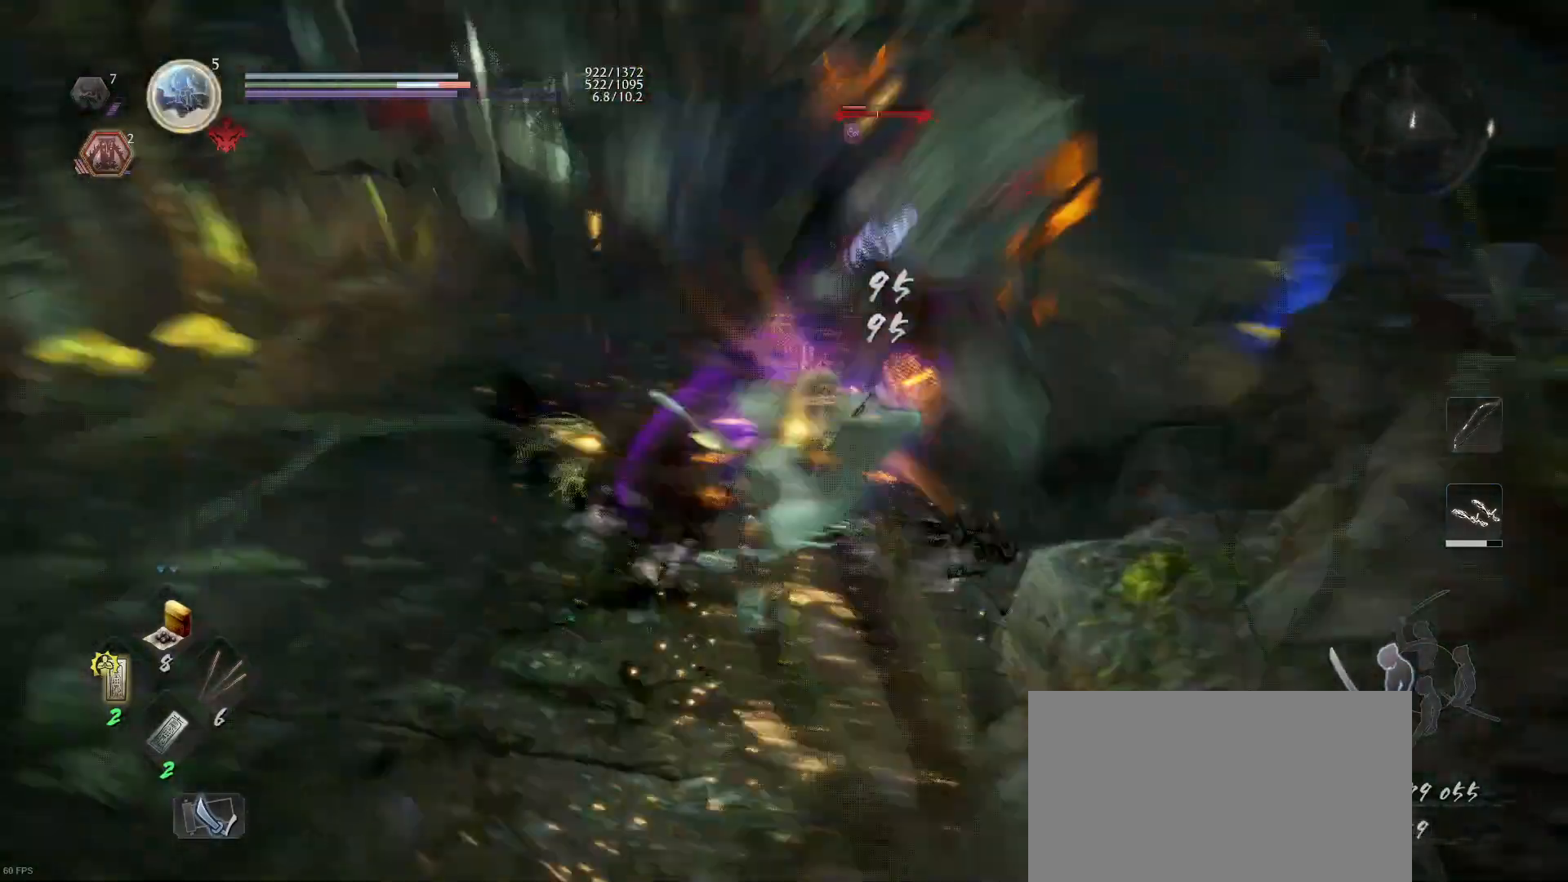
{"buttons": ["TRIANGLE"], "left_stick": "center", "right_stick": "center", "events": [[300, "R1", "down"], [333, "SQUARE", "down"], [400, "SQUARE", "up"], [433, "R1", "up"], [500, "TRIANGLE", "down"]]}
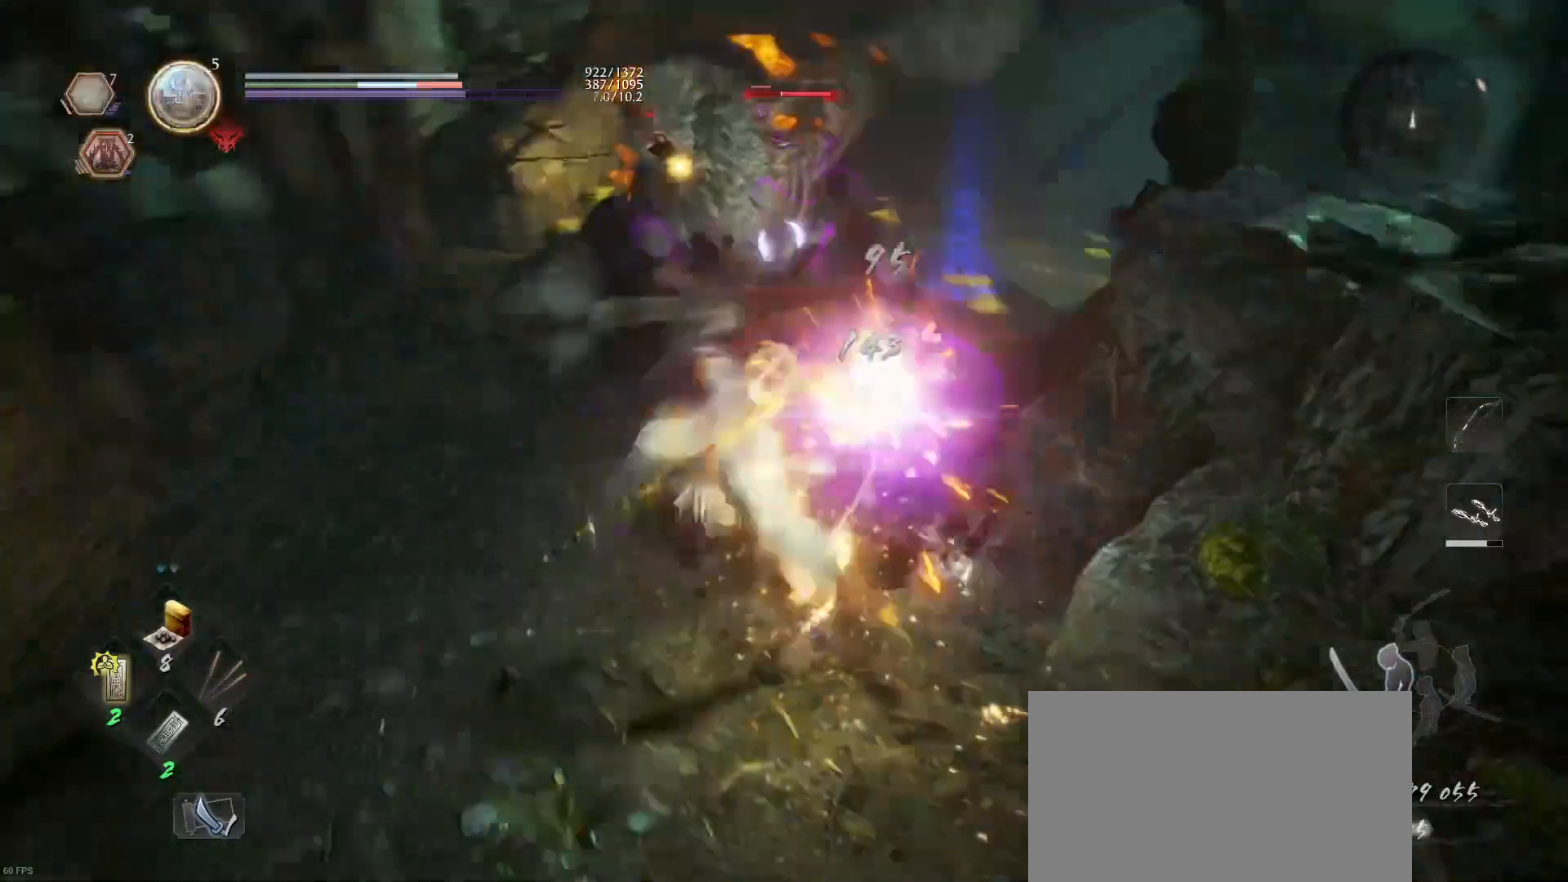
{"buttons": [], "left_stick": "center", "right_stick": "center", "events": [[100, "TRIANGLE", "up"], [167, "TRIANGLE", "down"], [267, "TRIANGLE", "up"]]}
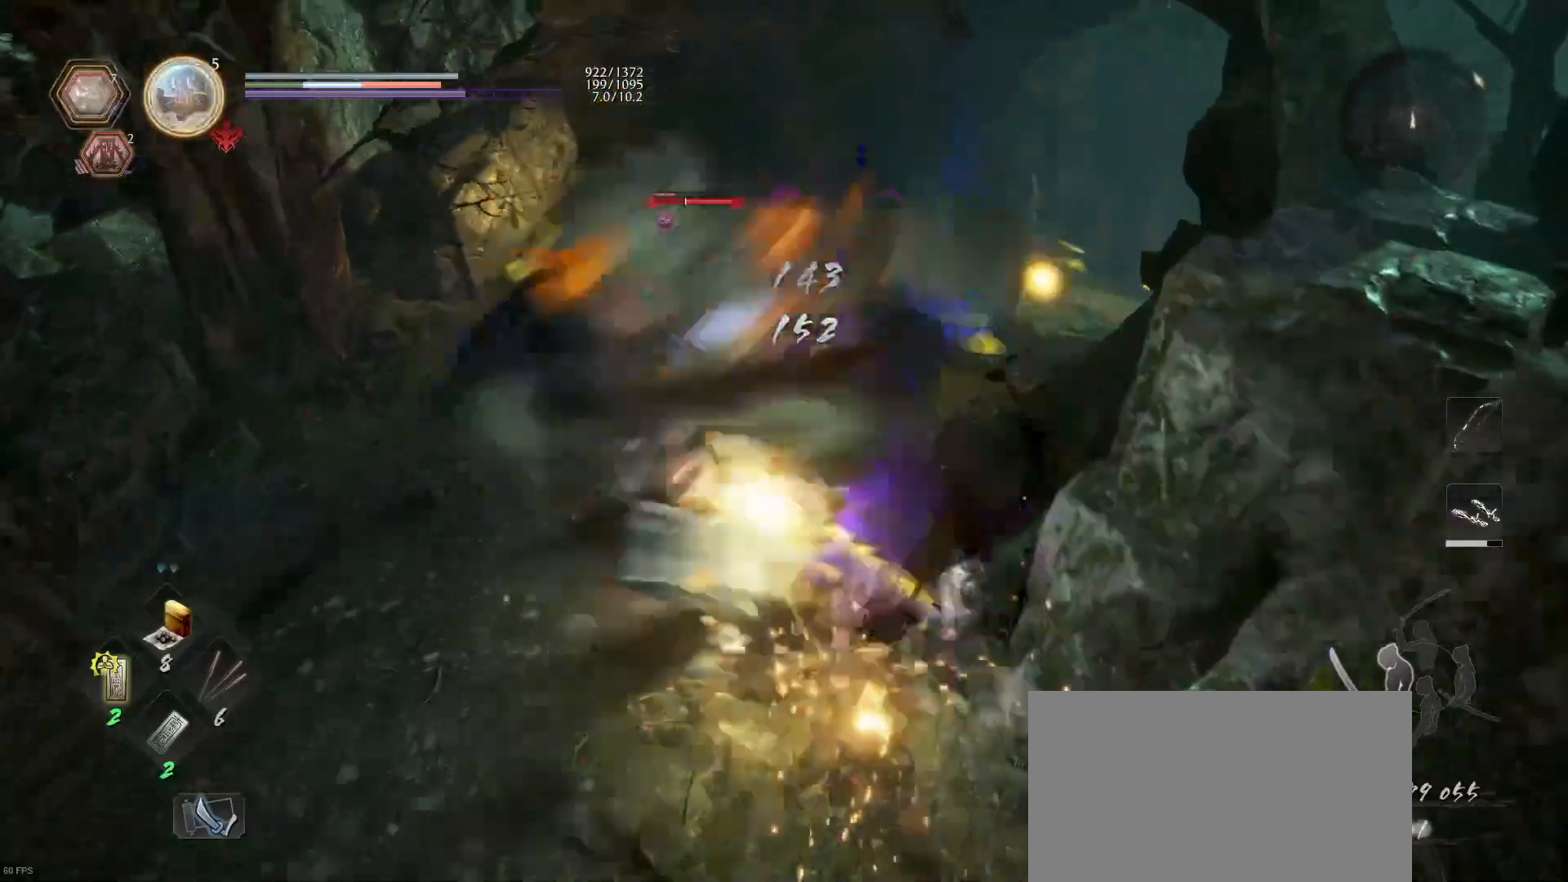
{"buttons": ["SQUARE", "R2"], "left_stick": "center", "right_stick": "center", "events": [[267, "R2", "down"], [267, "SQUARE", "down"], [400, "SQUARE", "up"], [467, "SQUARE", "down"]]}
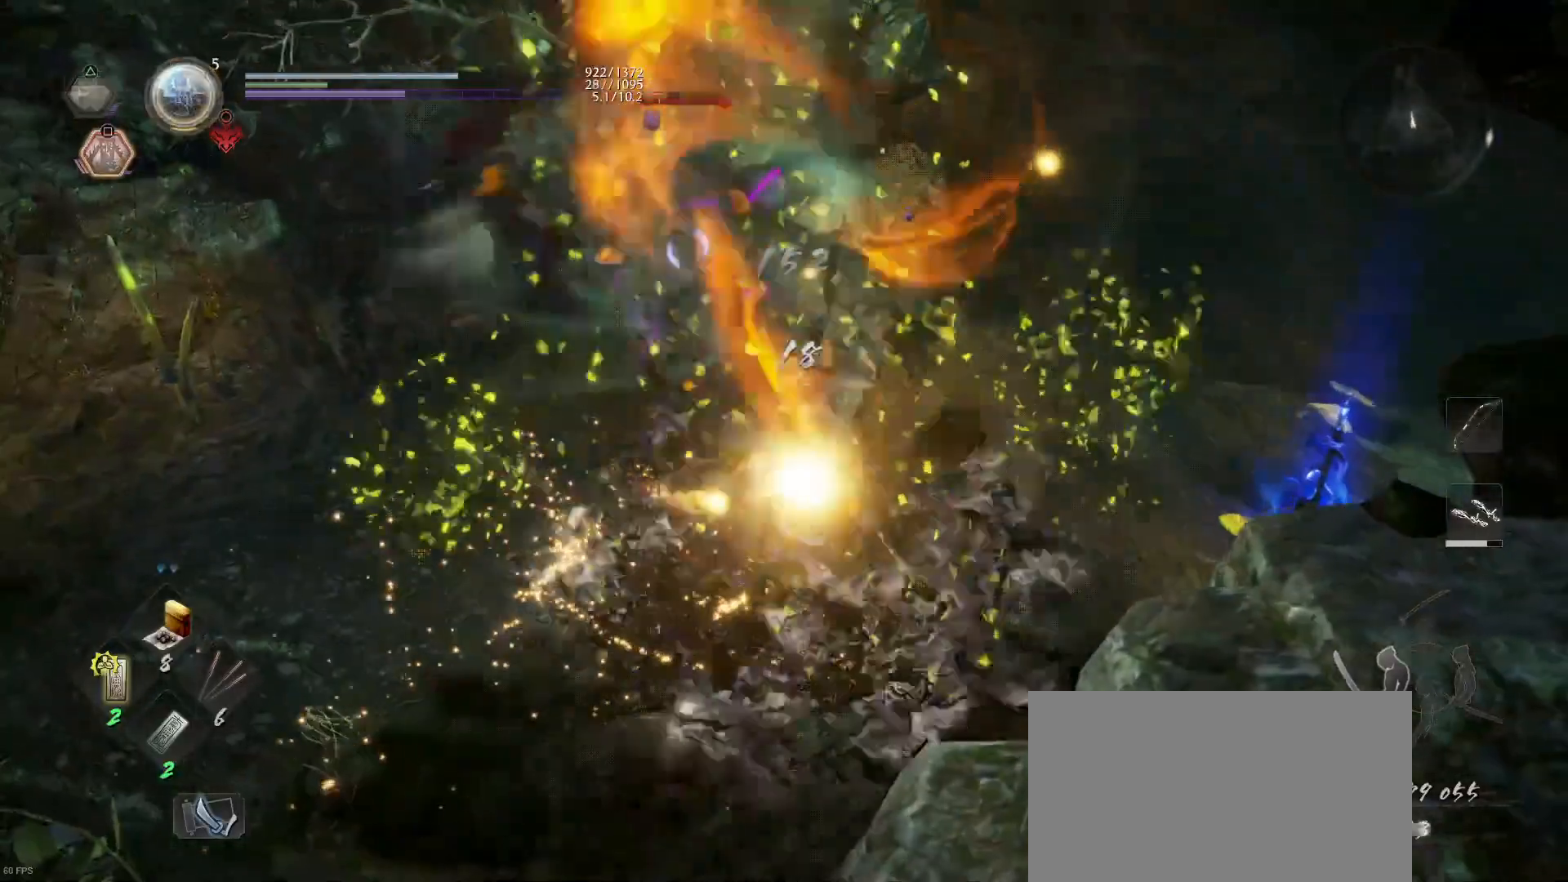
{"buttons": ["R2"], "left_stick": "center", "right_stick": "center", "events": [[100, "SQUARE", "up"], [167, "SQUARE", "down"], [267, "SQUARE", "up"], [333, "SQUARE", "down"], [467, "SQUARE", "up"]]}
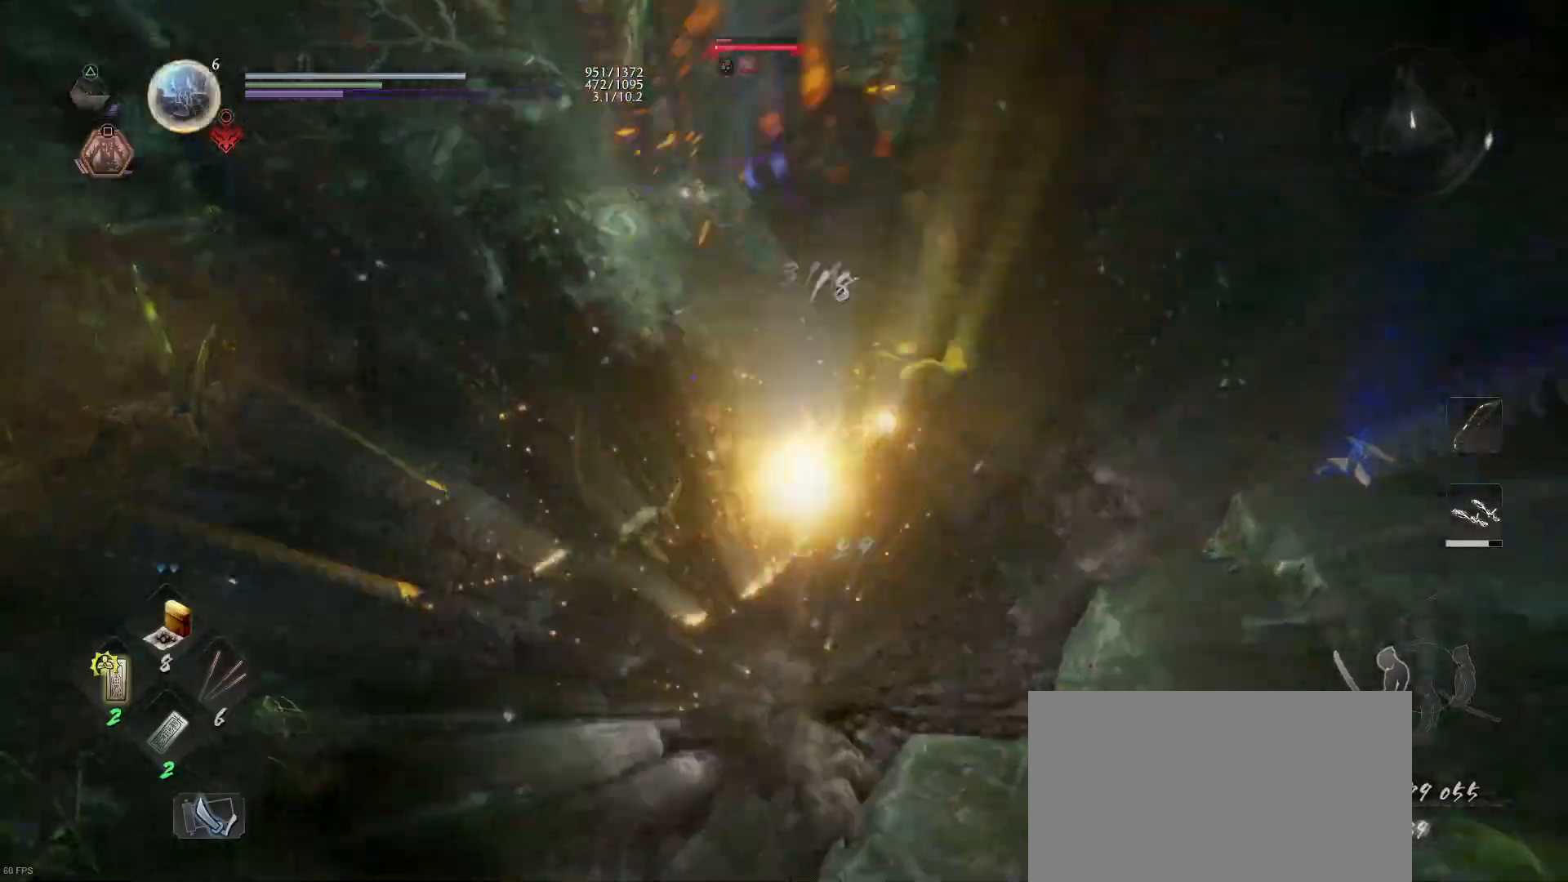
{"buttons": [], "left_stick": "center", "right_stick": "center", "events": [[33, "SQUARE", "down"], [167, "SQUARE", "up"], [200, "R2", "up"]]}
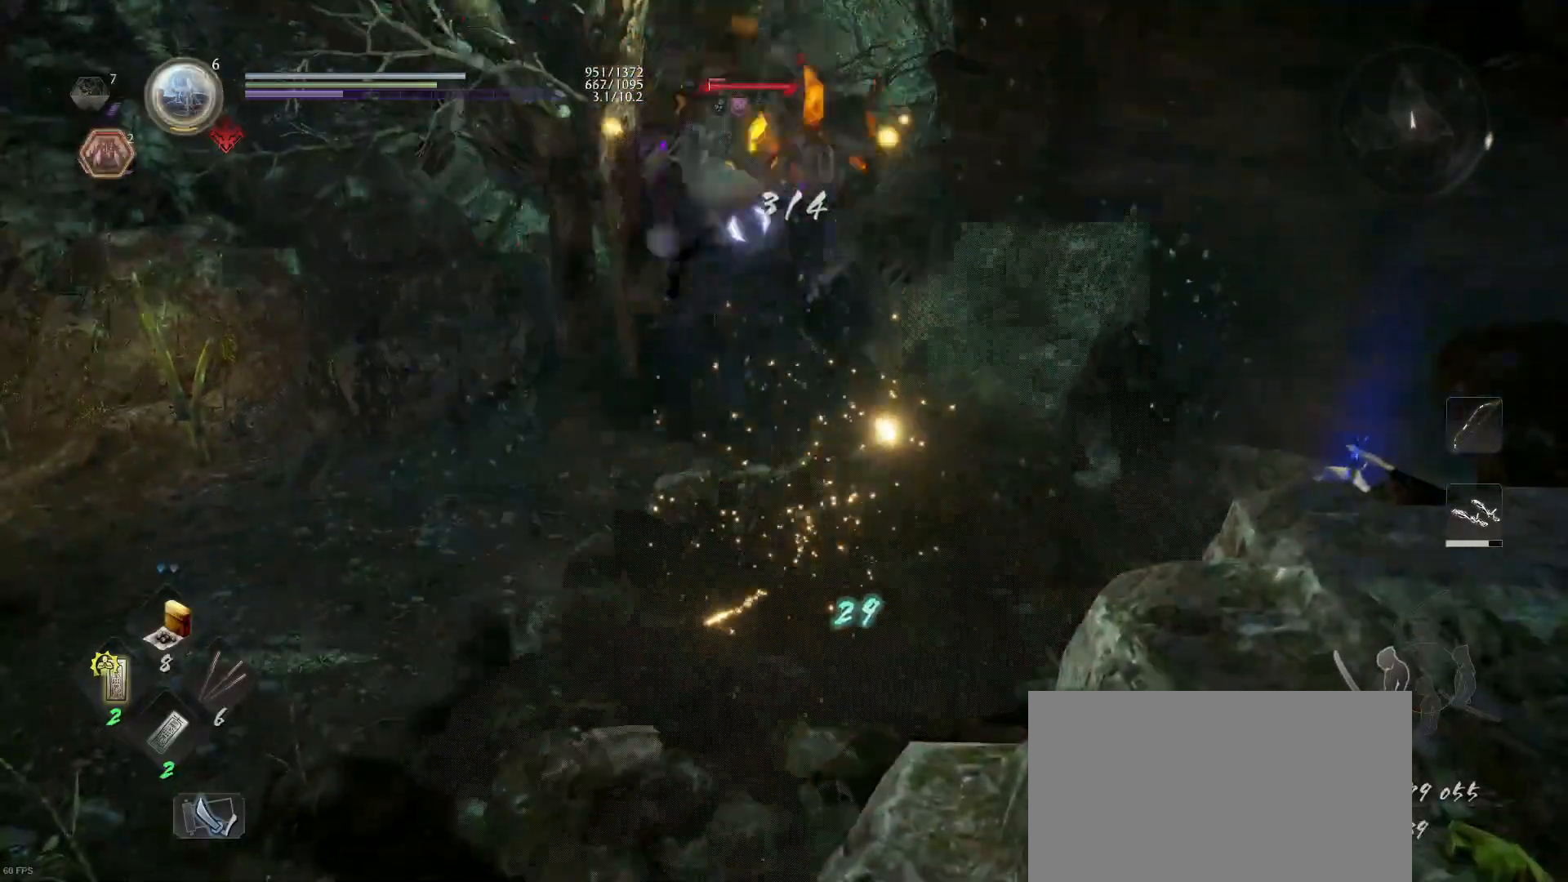
{"buttons": [], "left_stick": "center", "right_stick": "center", "events": []}
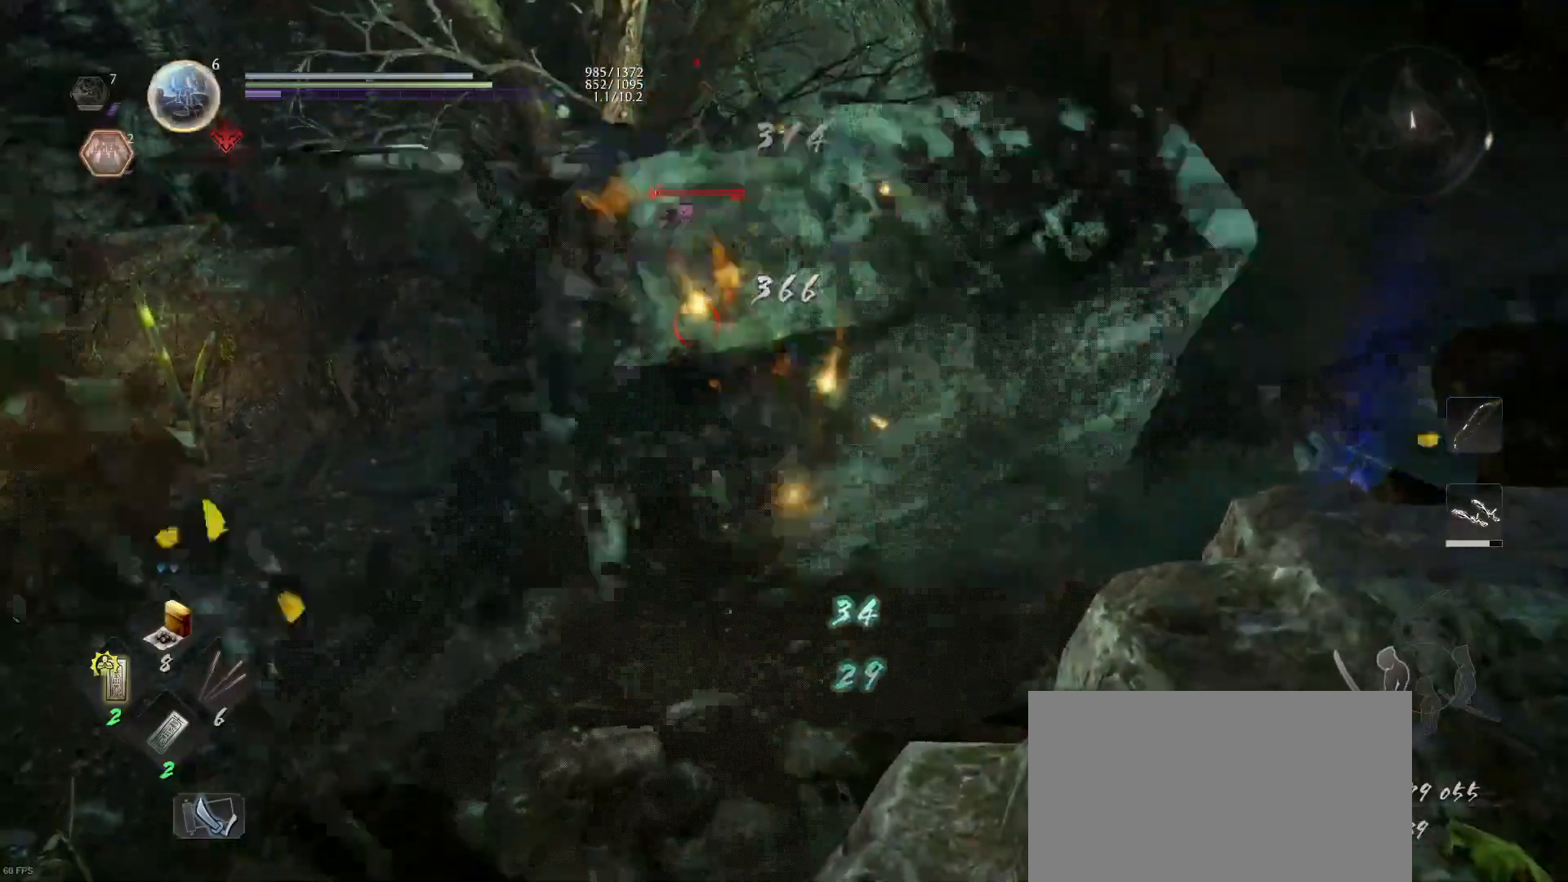
{"buttons": [], "left_stick": "center", "right_stick": "center", "events": [[167, "left_stick", "up-right"], [500, "left_stick", "center"]]}